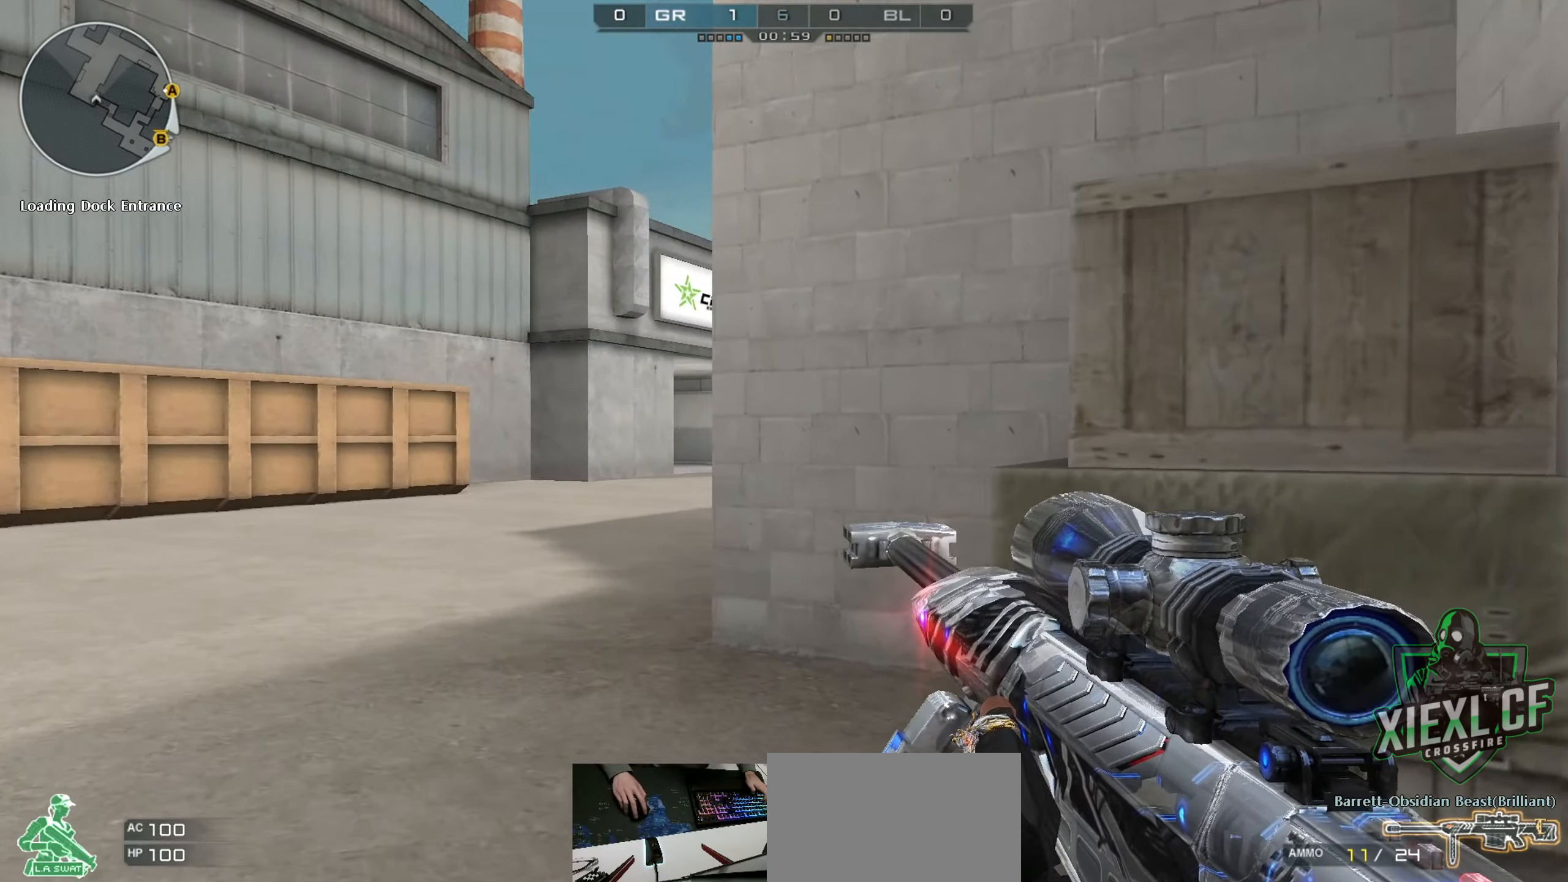
Gameplay with keyboard and mouse; each line is a JSON object with the keys and mouse buttons held at the frame after it. "events" lists presses ("down") and releases ("up") of "1", "2", "3", "4", "5", "a", "alt", "c", "caps_lock", "ctrl", "d", "e", "f", "g", "q", "r", "s", "shift", "space", "t", "tab", "v", "w", "x", "z", "mouse_left", "mouse_wheel" and "mouse_right" between this image and that frame as [ms after this image, input, new state], when the widget could be followed in between. "mouse_left", "mouse_wheel", "mouse_right" = the "left", "wheel", "right" buttons of the "mouse" list. No other keys are recorded. "wheel" means that the mouse wheel is clicked or scrolled. Not read: mouse_move.
{"keys": ["a"], "mouse": [], "events": [[66, "w", "up"], [116, "w", "down"], [200, "w", "up"], [300, "w", "down"], [400, "w", "up"]]}
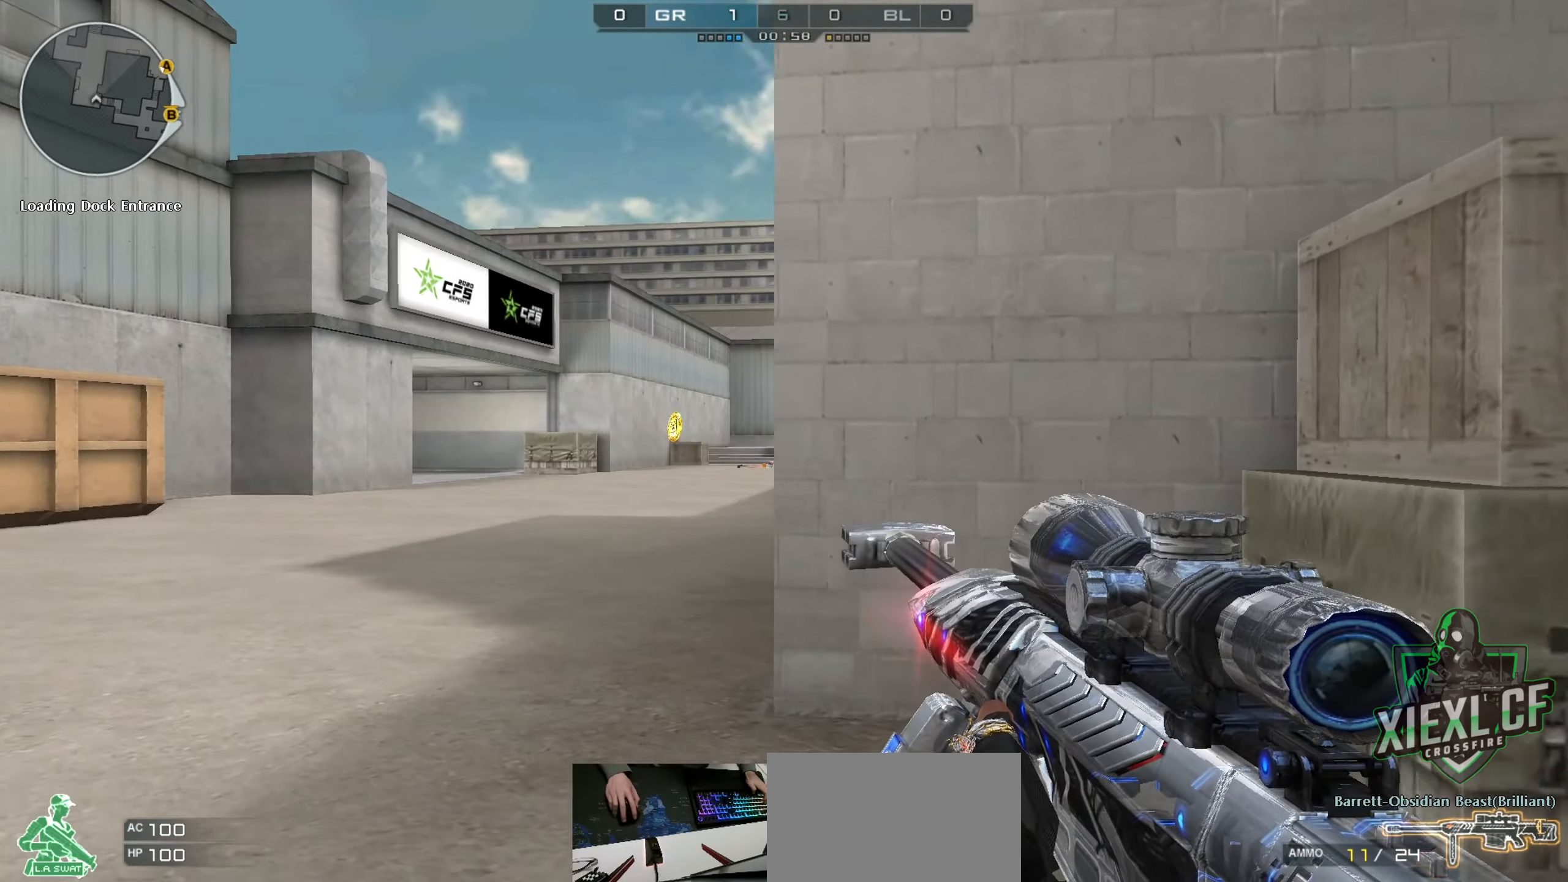
{"keys": ["d", "q", "w"], "mouse": [], "events": [[217, "a", "up"], [217, "d", "down"], [367, "w", "down"], [467, "q", "down"]]}
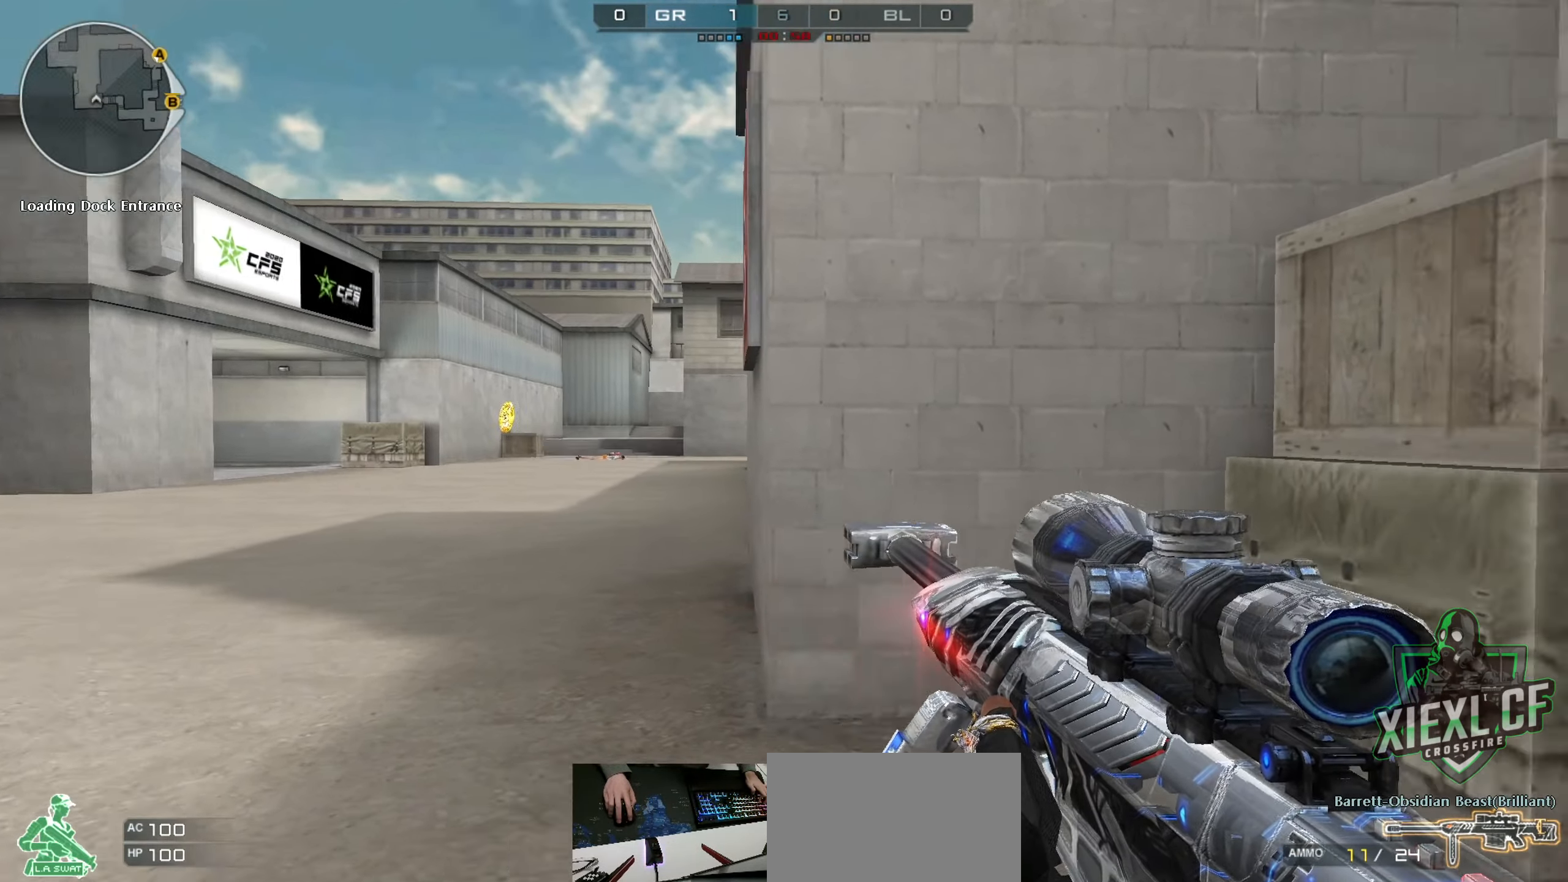
{"keys": ["d", "w"], "mouse": [], "events": [[50, "q", "up"], [233, "d", "up"], [383, "d", "down"]]}
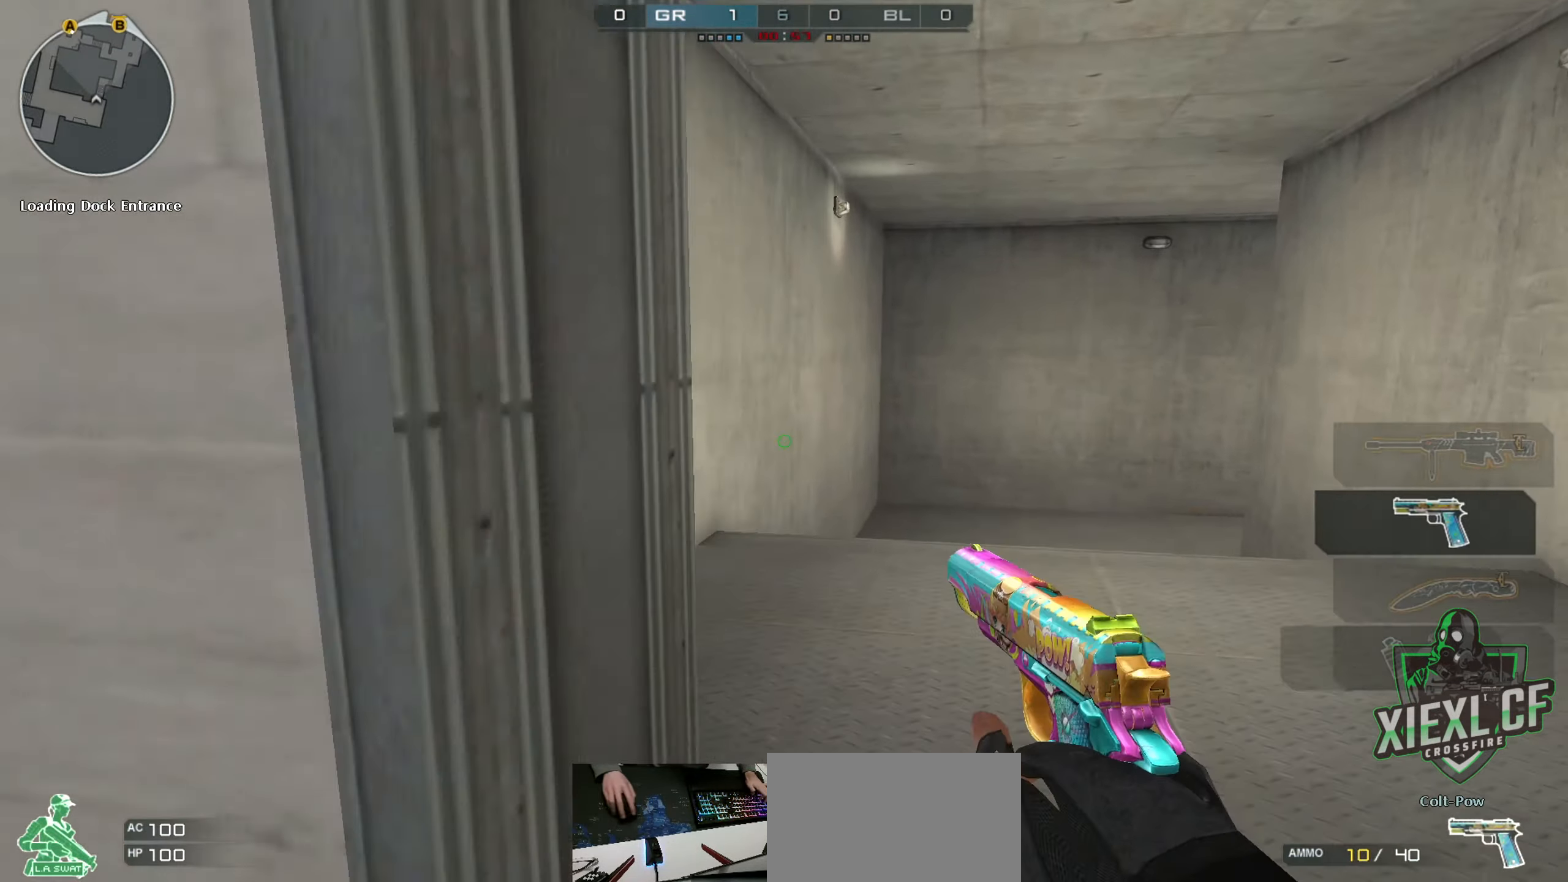
{"keys": ["ctrl", "w"], "mouse": [], "events": [[117, "space", "down"], [167, "ctrl", "down"], [217, "d", "up"], [217, "space", "up"]]}
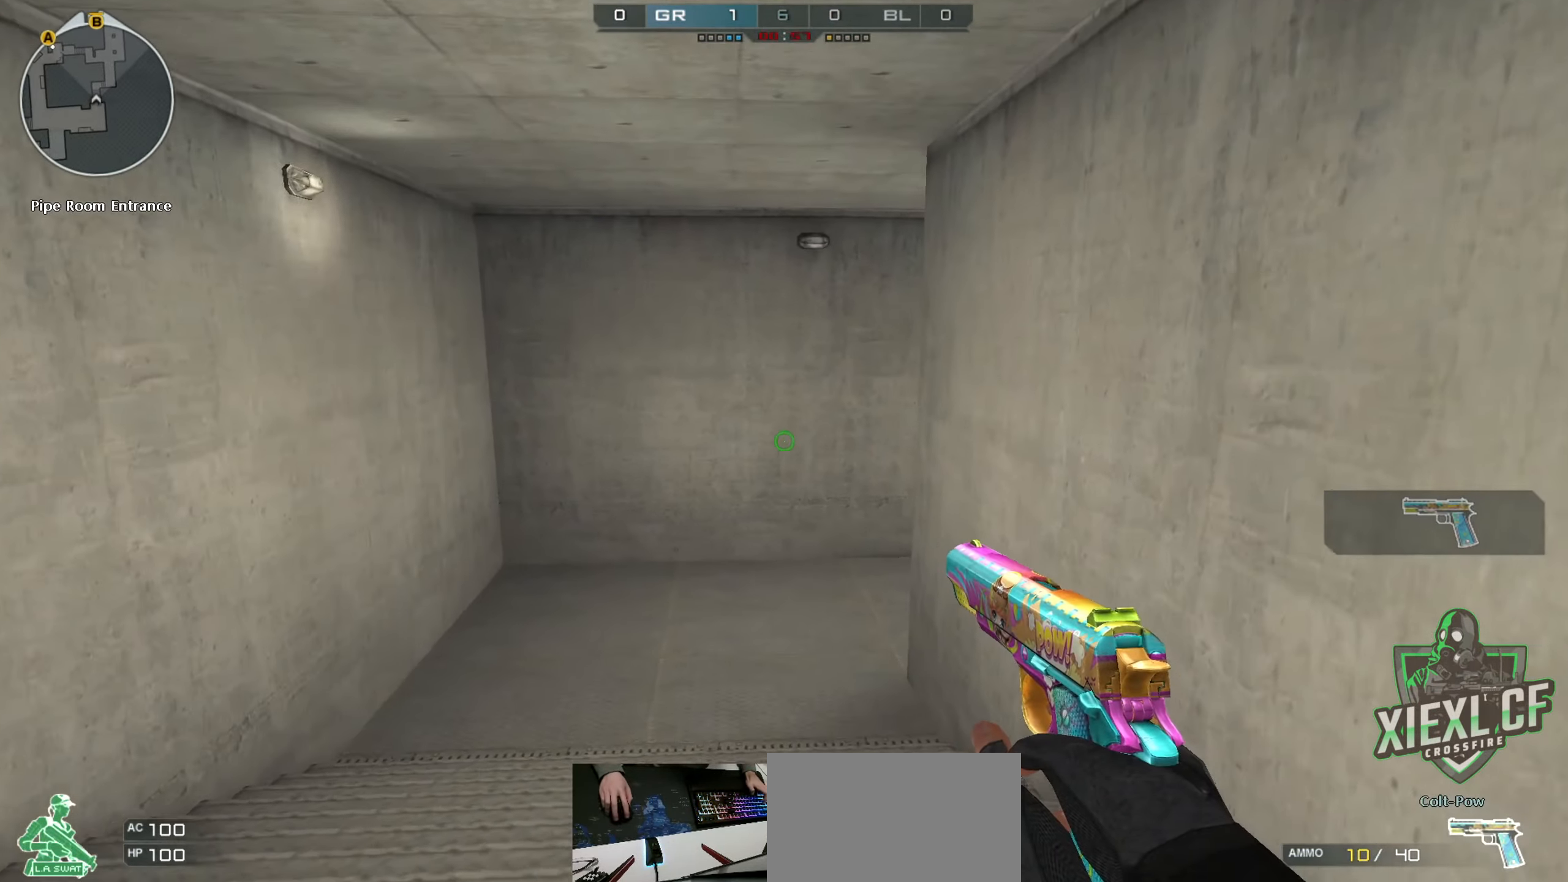
{"keys": ["ctrl", "w"], "mouse": [], "events": [[267, "space", "down"], [417, "space", "up"]]}
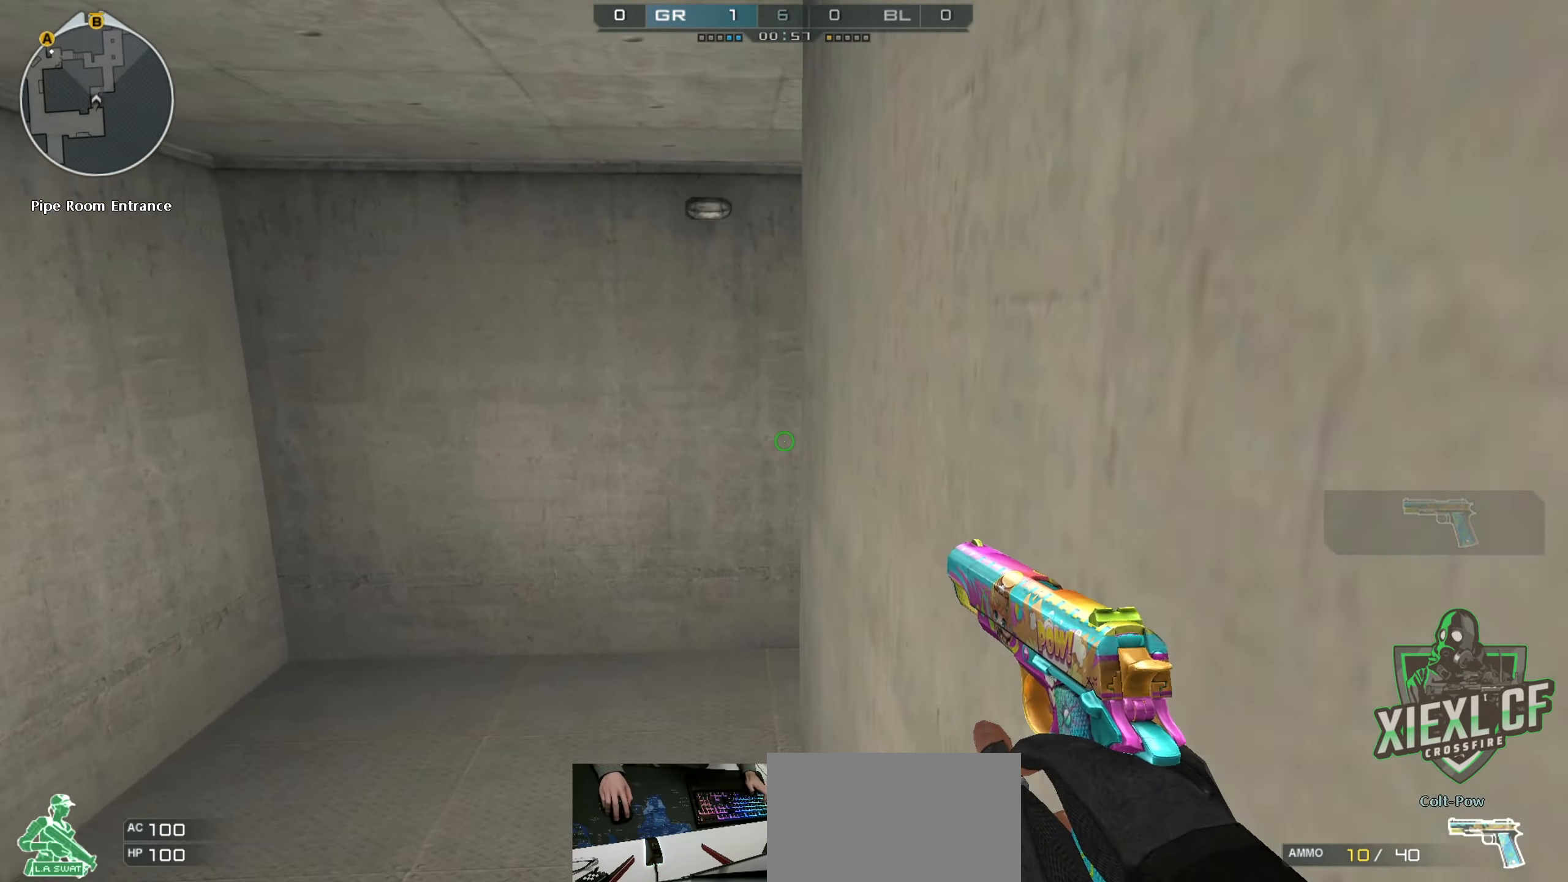
{"keys": ["a", "w"], "mouse": [], "events": [[250, "ctrl", "up"], [250, "q", "down"], [350, "q", "up"], [434, "a", "down"]]}
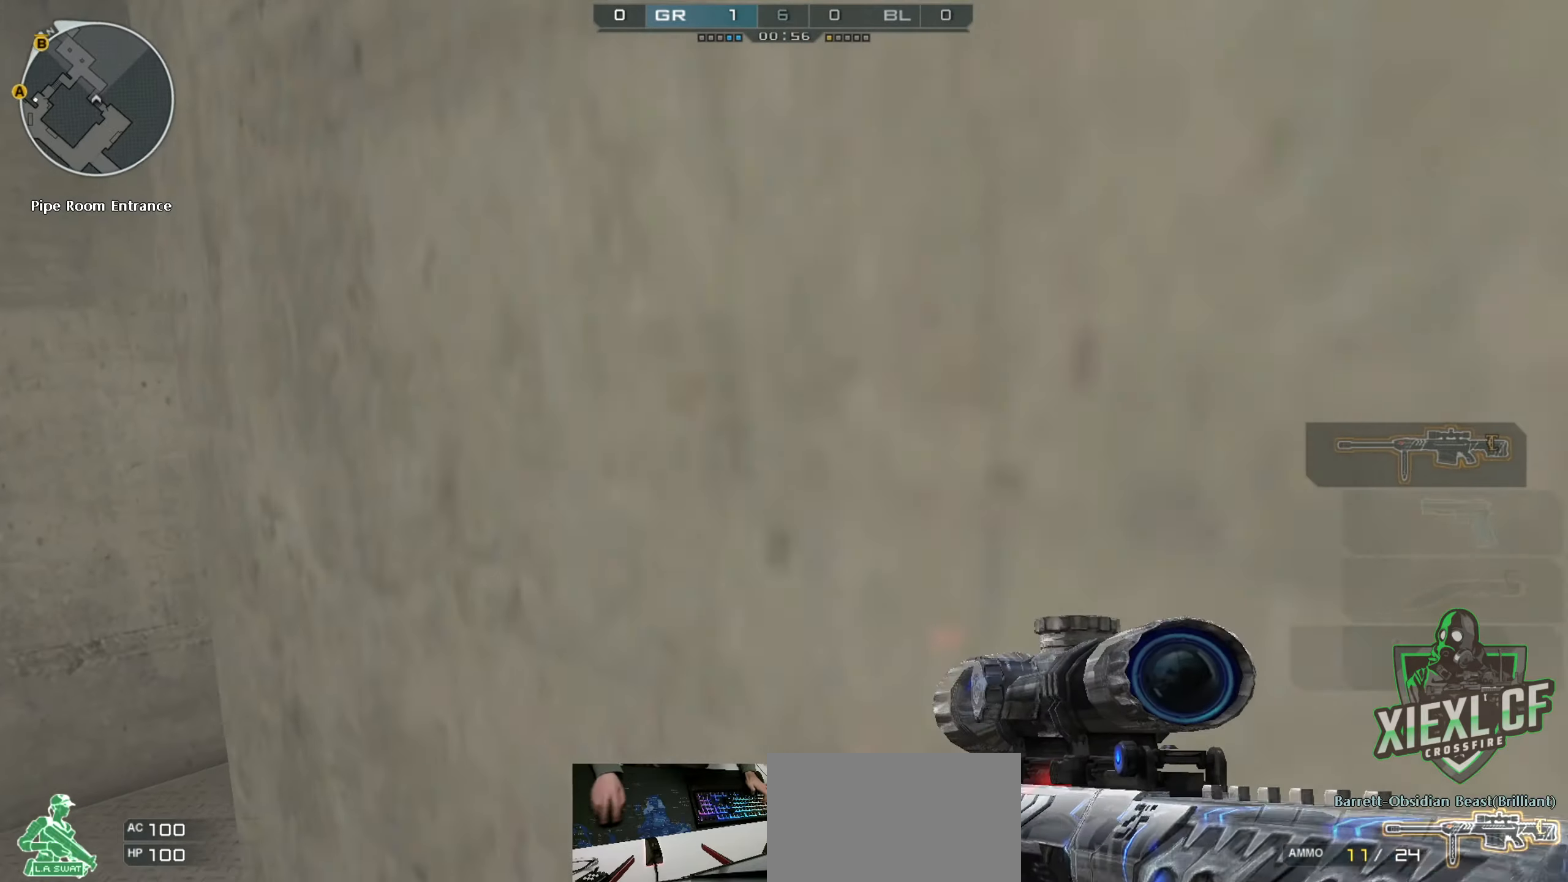
{"keys": ["d", "w"], "mouse": [], "events": [[133, "a", "up"], [467, "d", "down"]]}
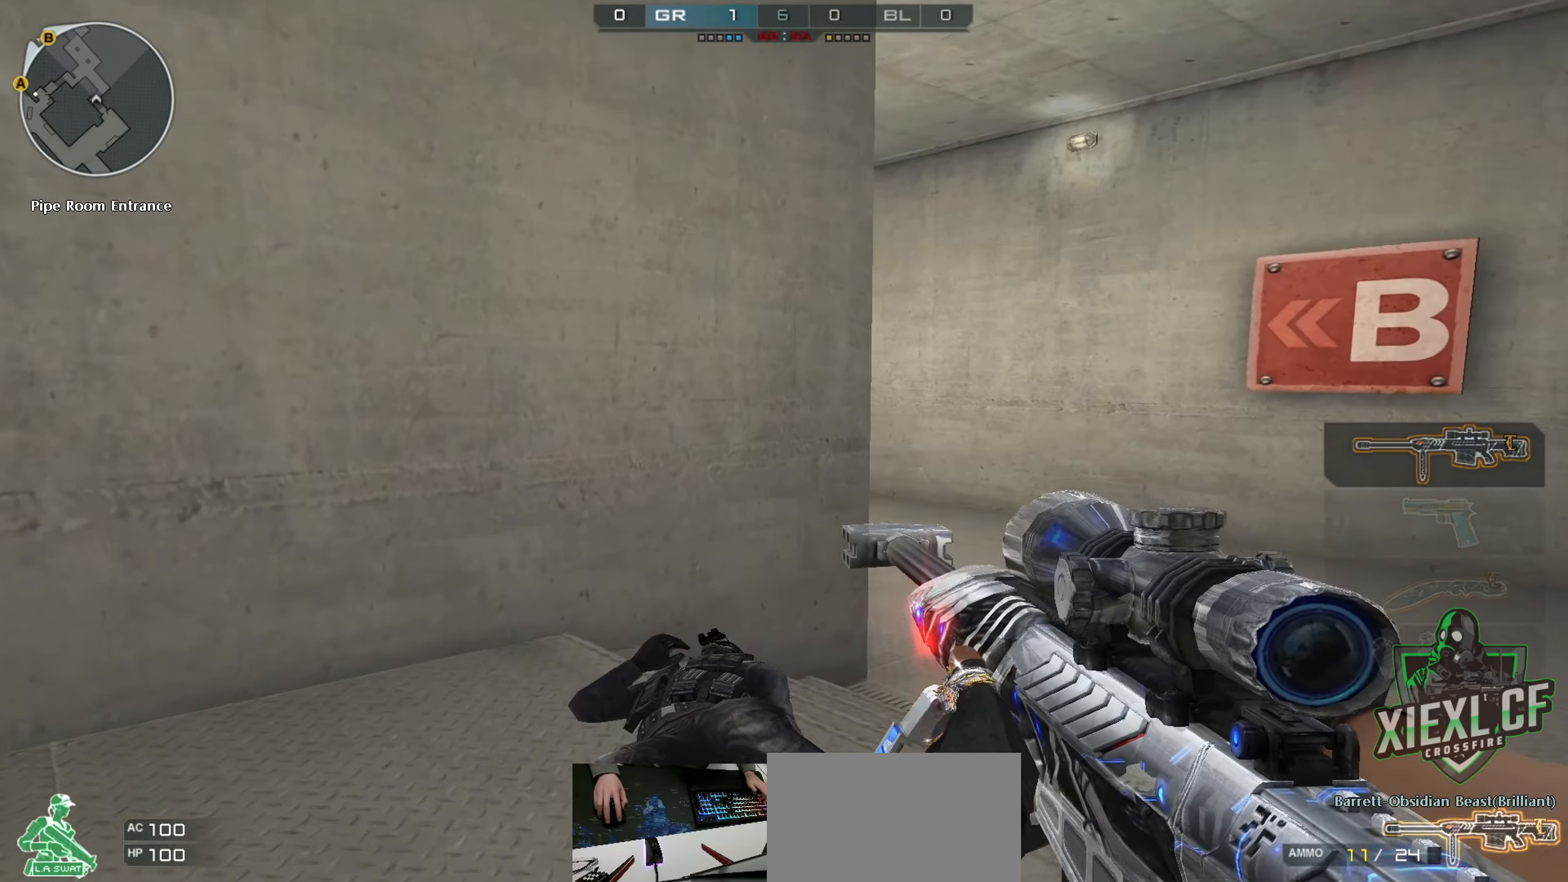
{"keys": ["d"], "mouse": [], "events": [[50, "w", "up"], [150, "w", "down"], [200, "w", "up"], [300, "w", "down"], [334, "w", "up"], [384, "w", "down"], [467, "w", "up"]]}
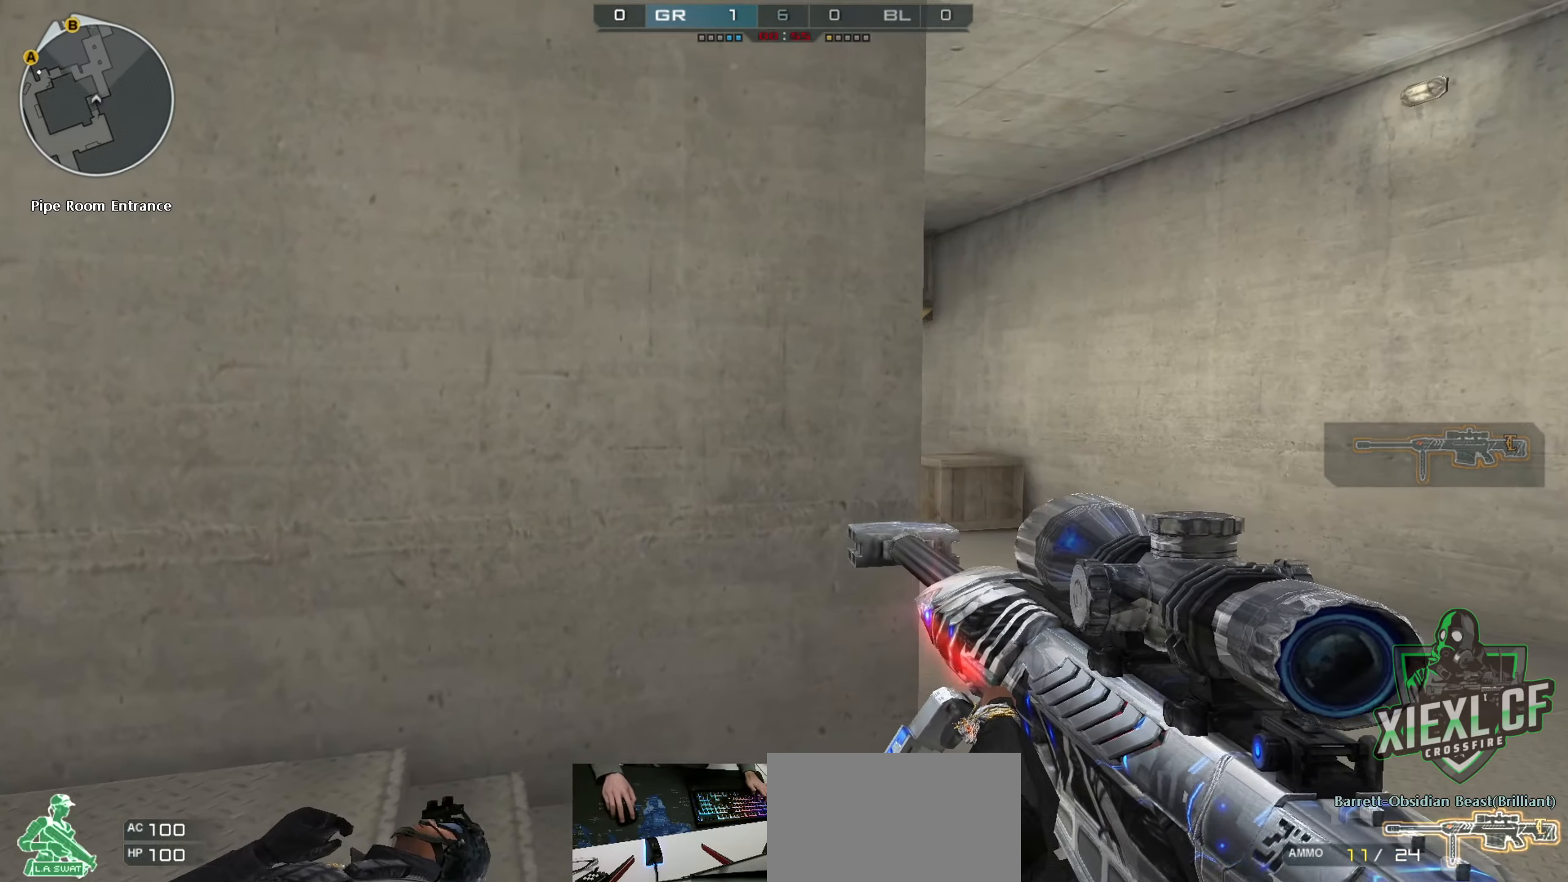
{"keys": ["a"], "mouse": [], "events": [[66, "w", "down"], [116, "w", "up"], [400, "a", "down"], [450, "d", "up"]]}
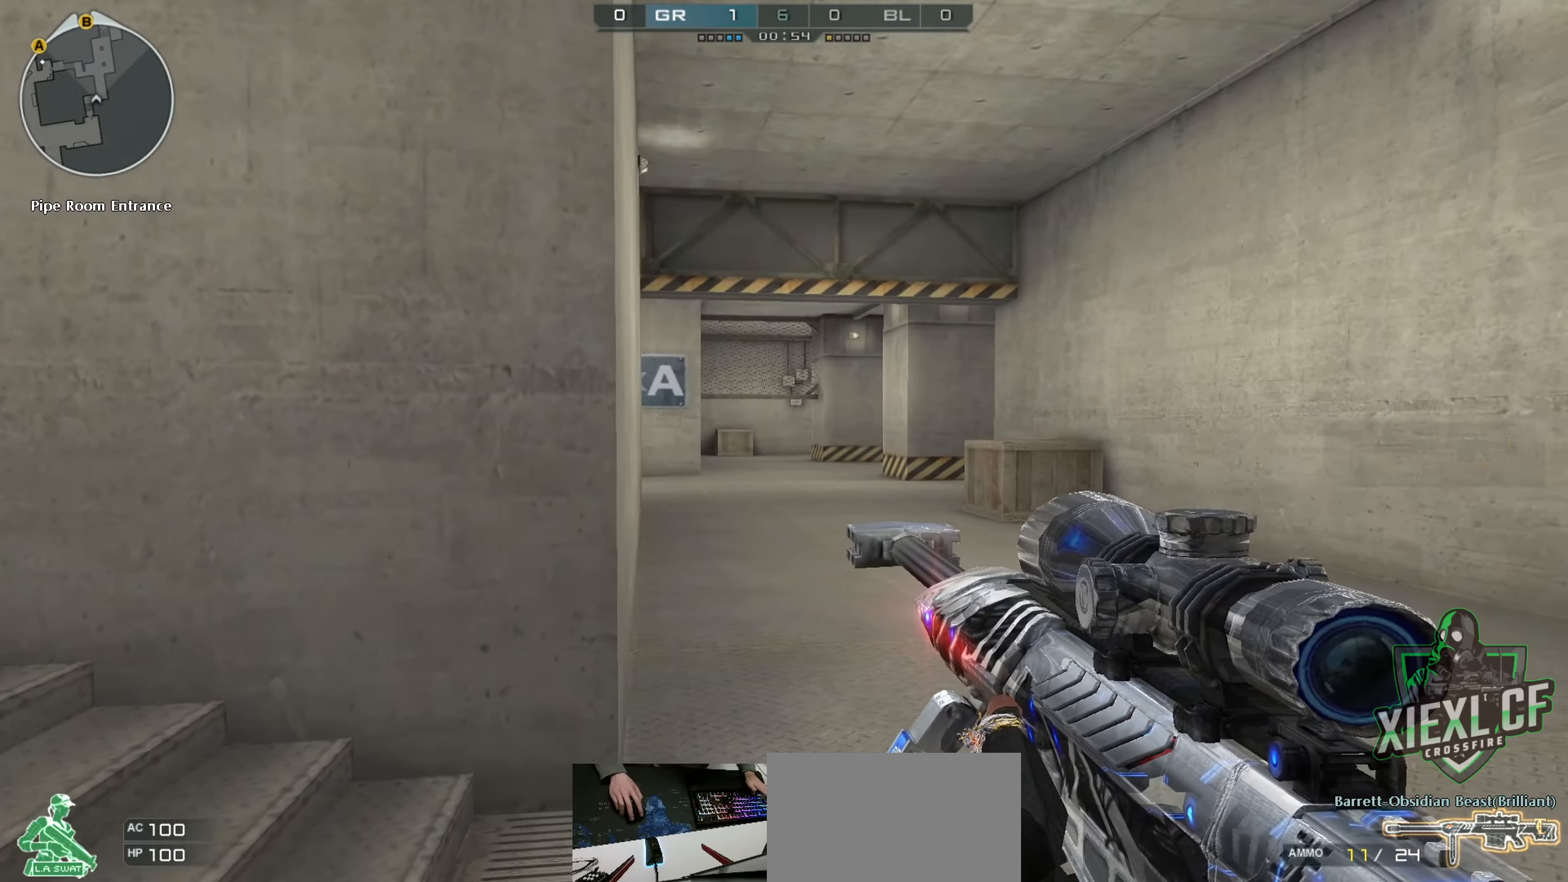
{"keys": ["ctrl", "d"], "mouse": [], "events": [[267, "s", "down"], [317, "s", "up"], [417, "d", "down"], [451, "a", "up"], [451, "ctrl", "down"]]}
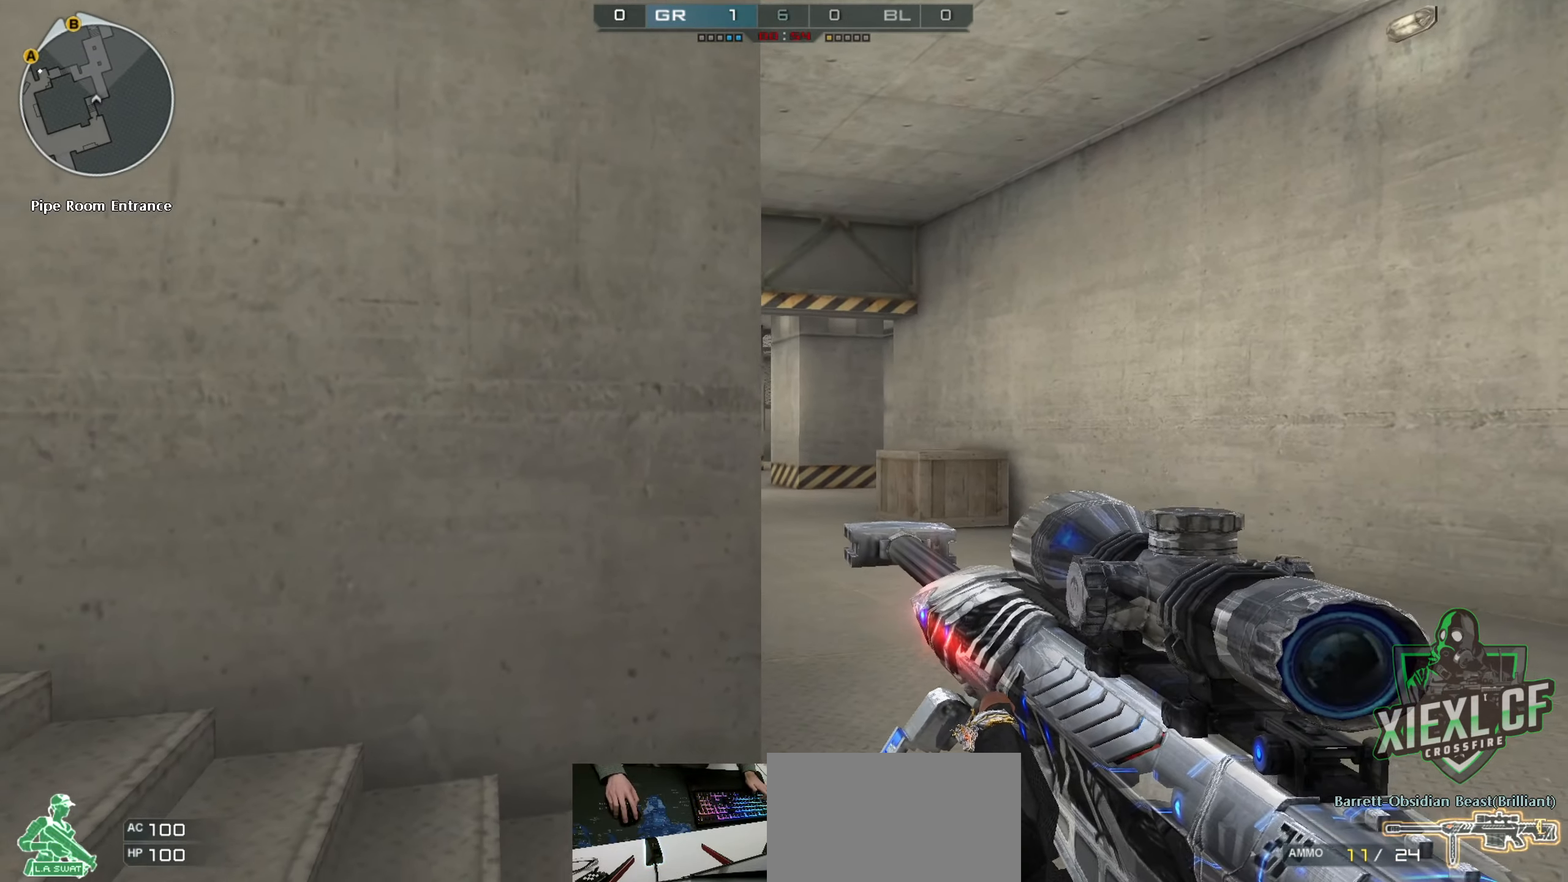
{"keys": ["a"], "mouse": [], "events": [[50, "ctrl", "up"], [233, "a", "down"], [283, "ctrl", "down"], [283, "d", "up"], [433, "ctrl", "up"]]}
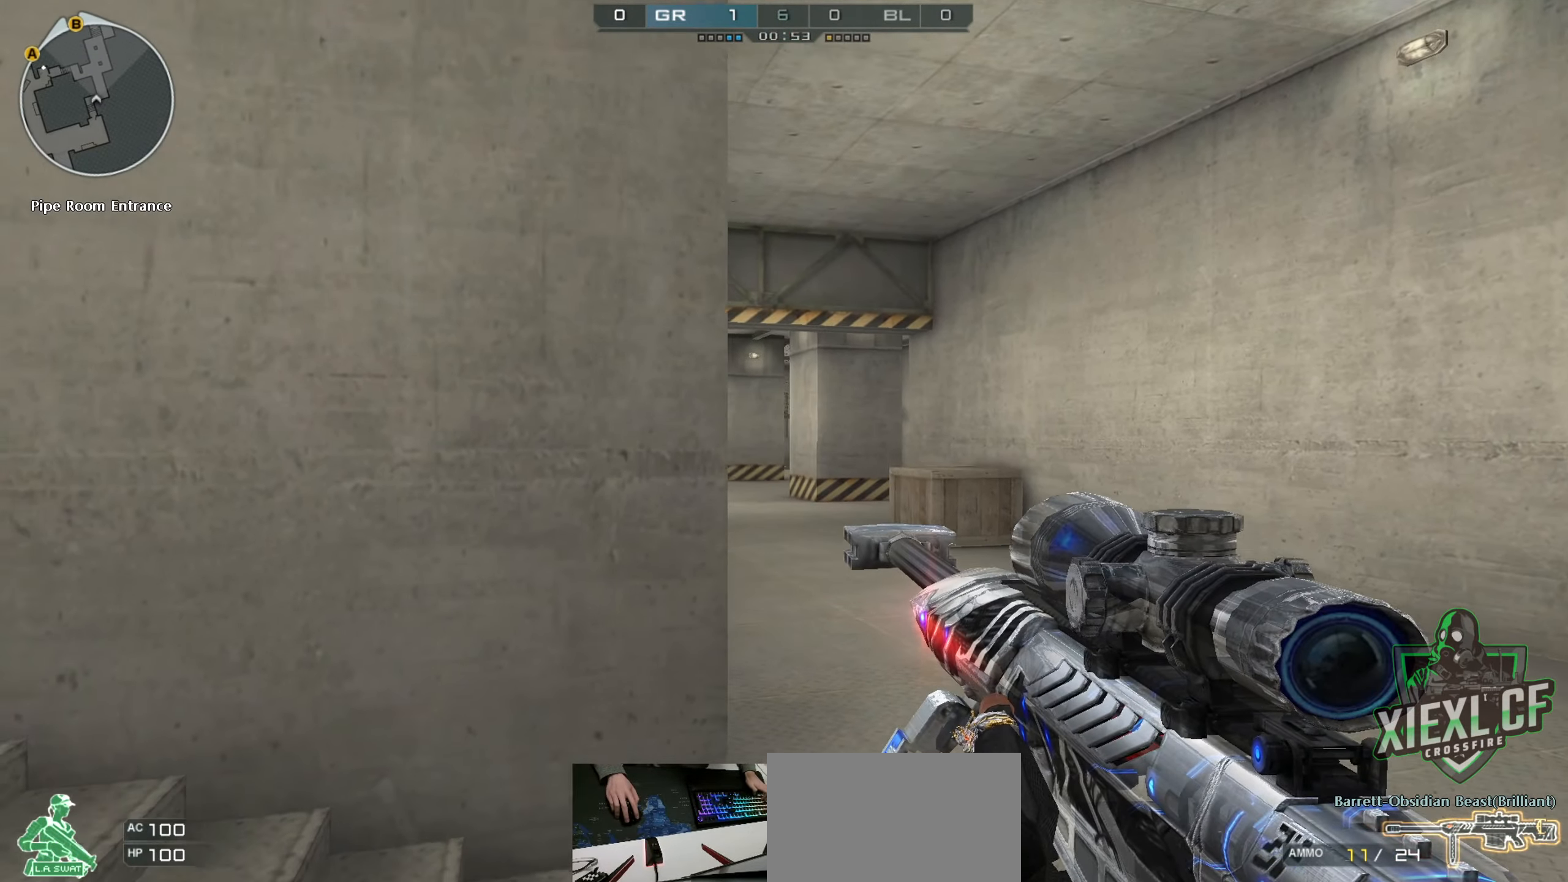
{"keys": ["d"], "mouse": [], "events": [[17, "ctrl", "down"], [117, "d", "down"], [167, "a", "up"], [167, "ctrl", "up"]]}
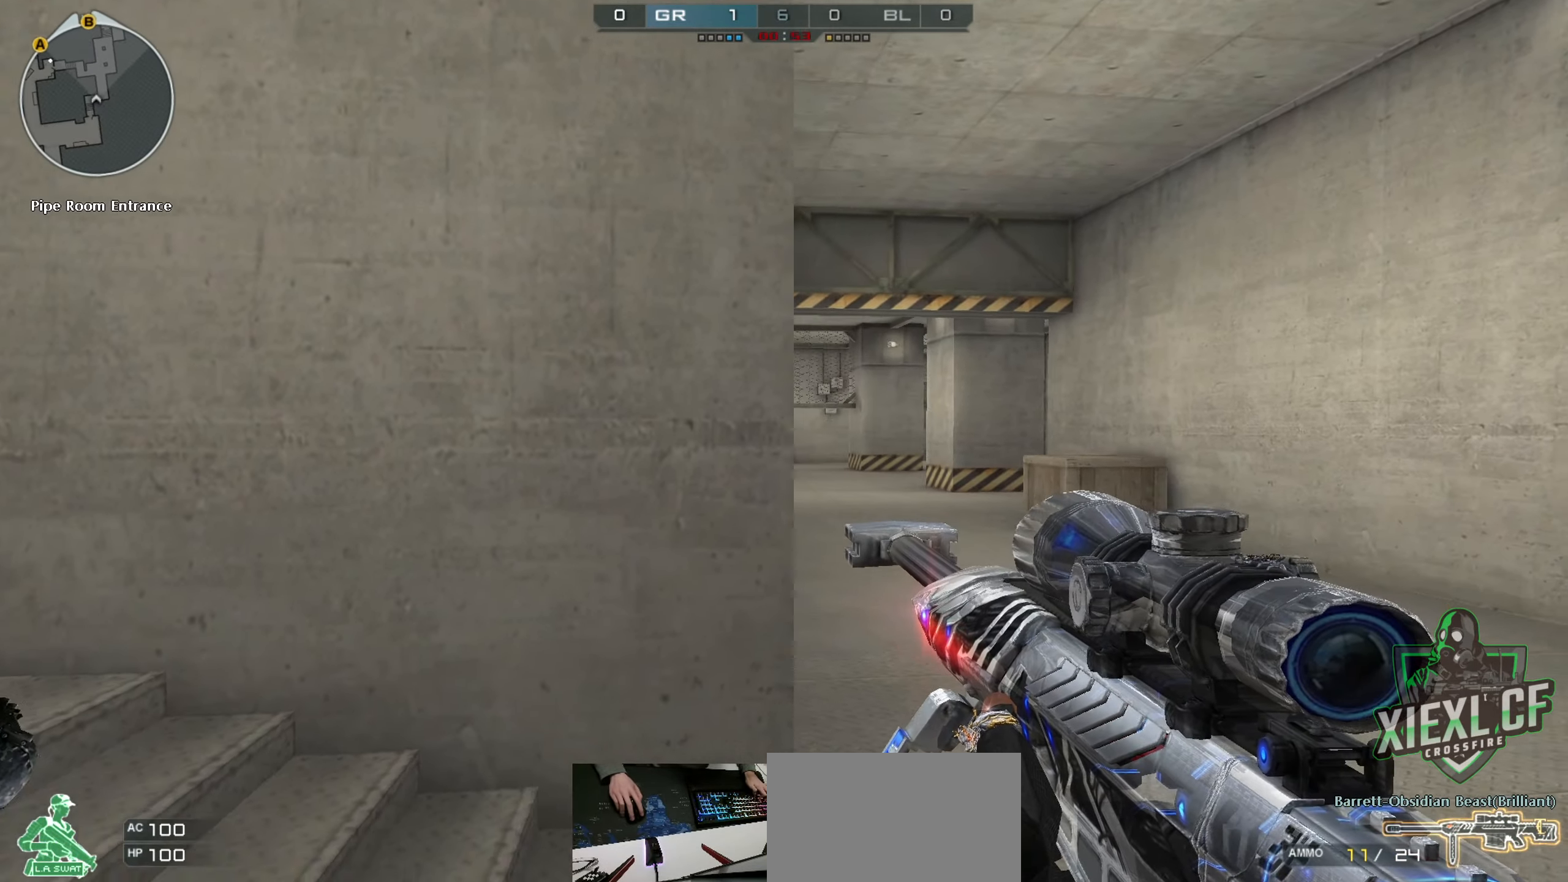
{"keys": ["a", "s"], "mouse": [], "events": [[133, "a", "down"], [183, "d", "up"], [367, "s", "down"]]}
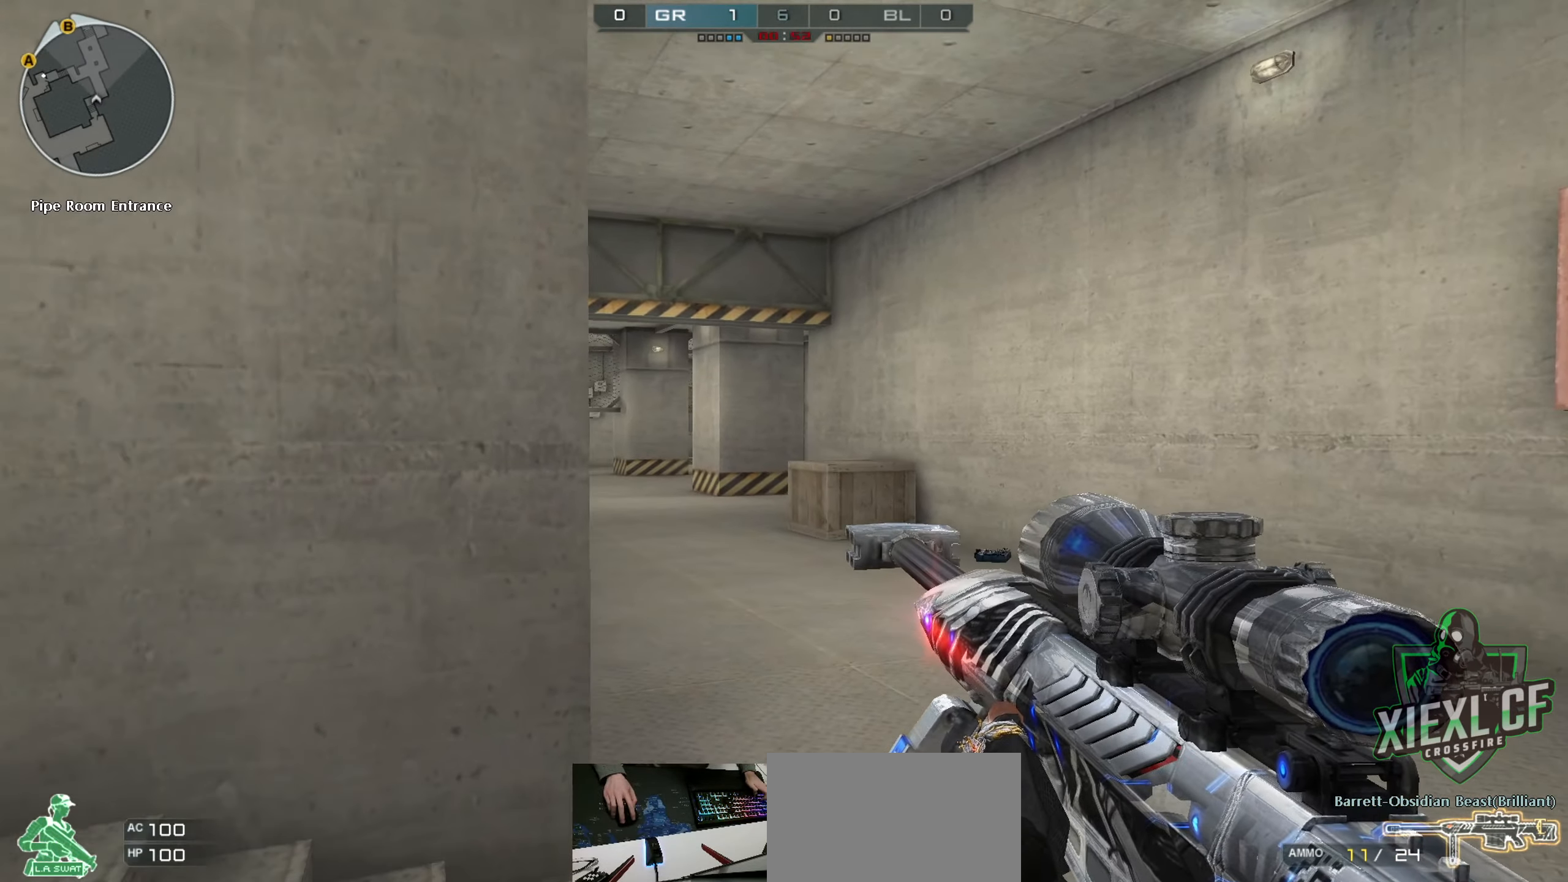
{"keys": ["d"], "mouse": [], "events": [[50, "s", "up"], [150, "ctrl", "down"], [184, "d", "down"], [334, "a", "up"], [434, "ctrl", "up"]]}
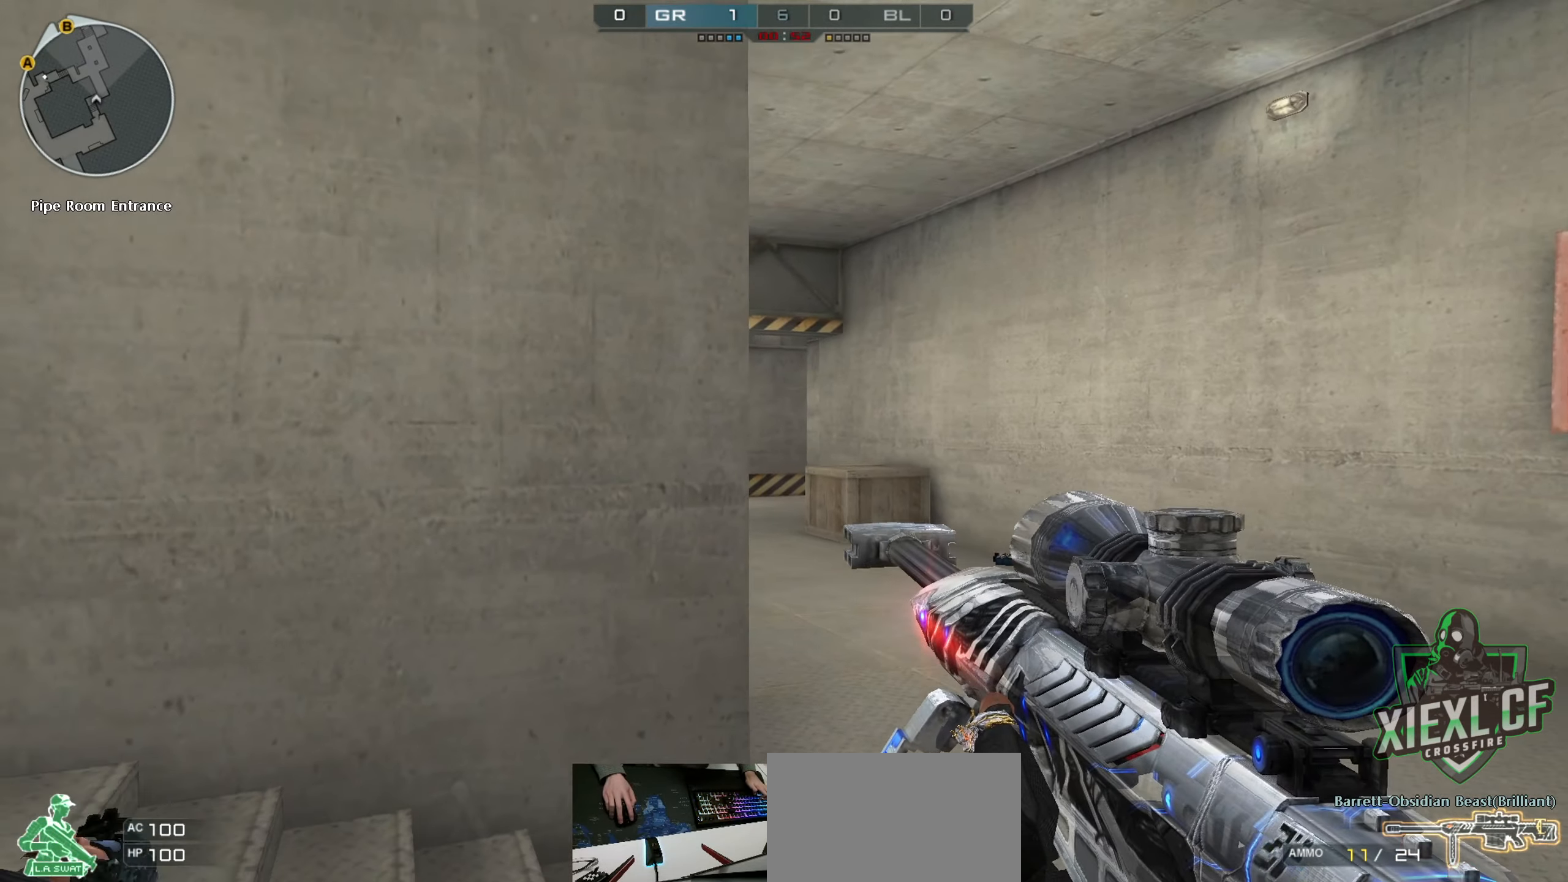
{"keys": ["a"], "mouse": [], "events": [[400, "a", "down"], [450, "d", "up"]]}
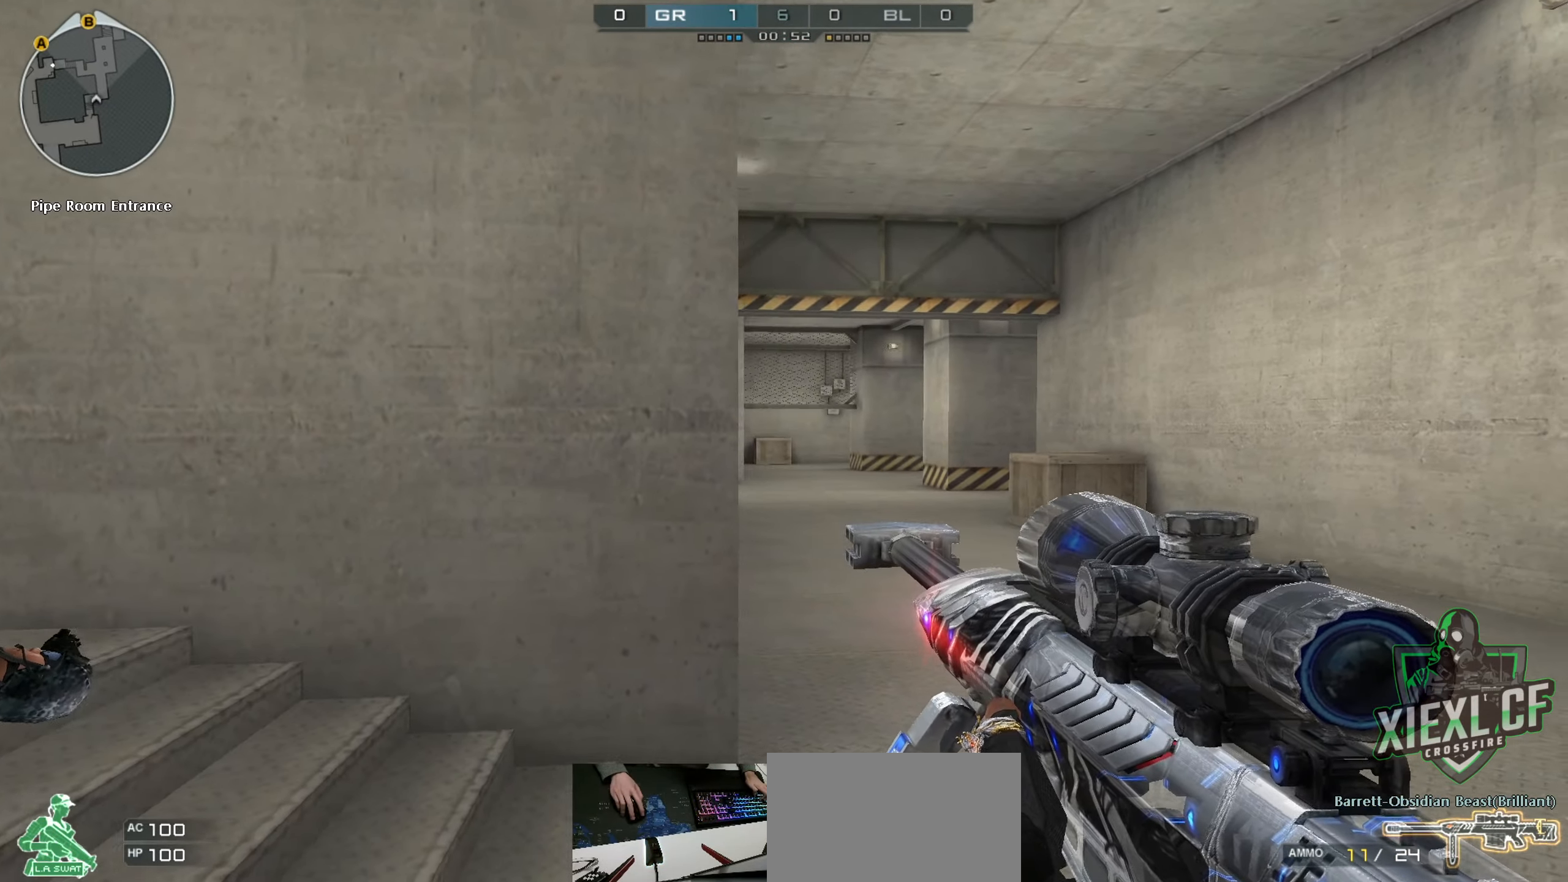
{"keys": ["d", "w"], "mouse": [], "events": [[184, "w", "down"], [284, "w", "up"], [367, "w", "down"], [501, "a", "up"], [501, "d", "down"]]}
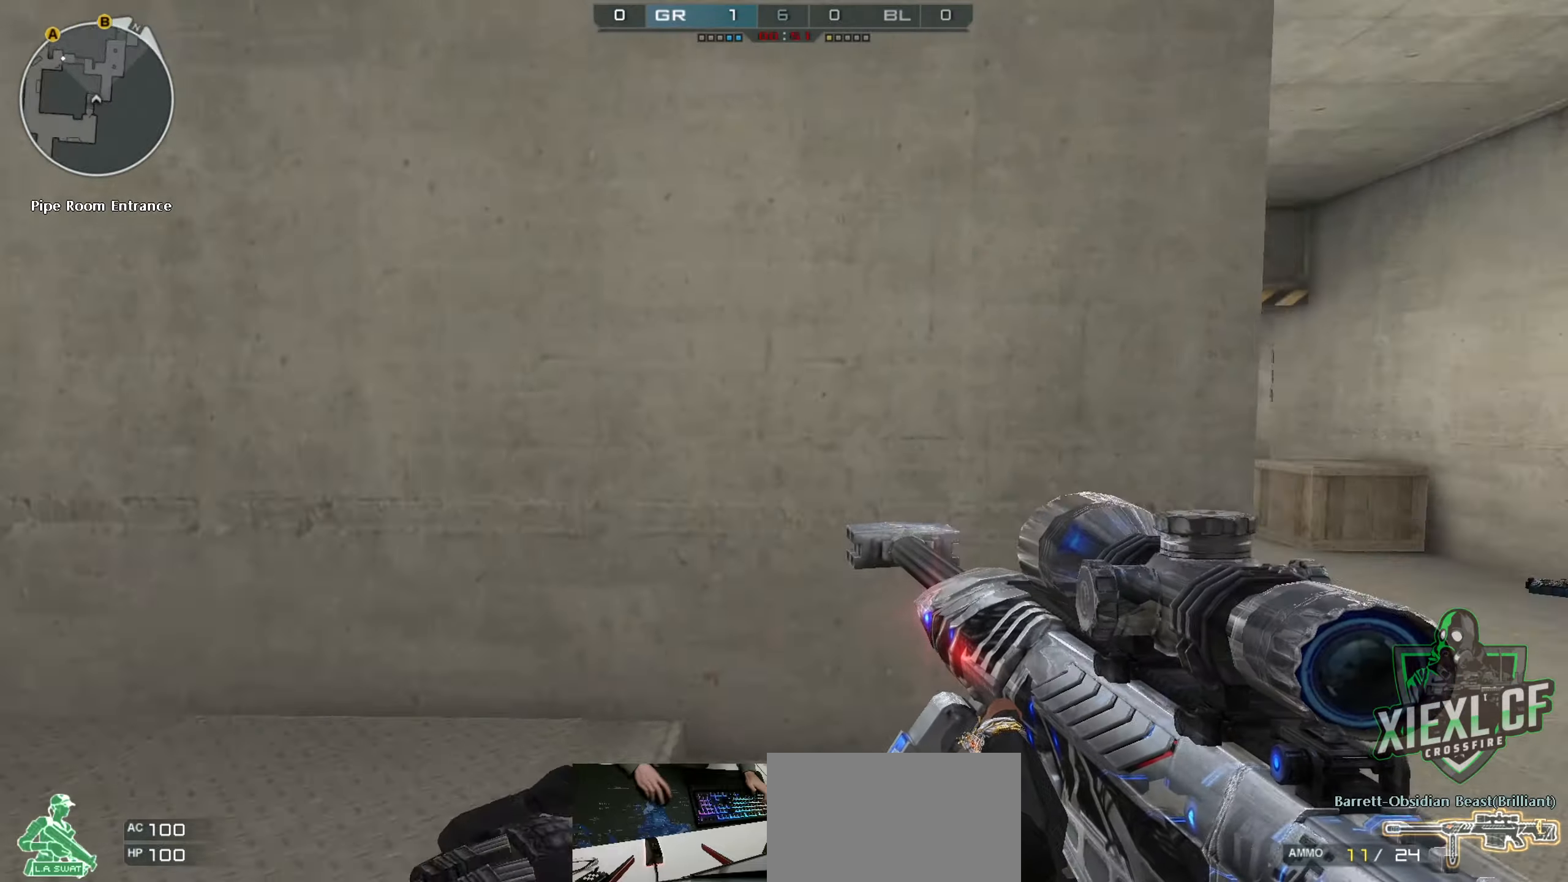
{"keys": ["d"], "mouse": [], "events": [[50, "w", "up"], [283, "s", "down"], [383, "s", "up"]]}
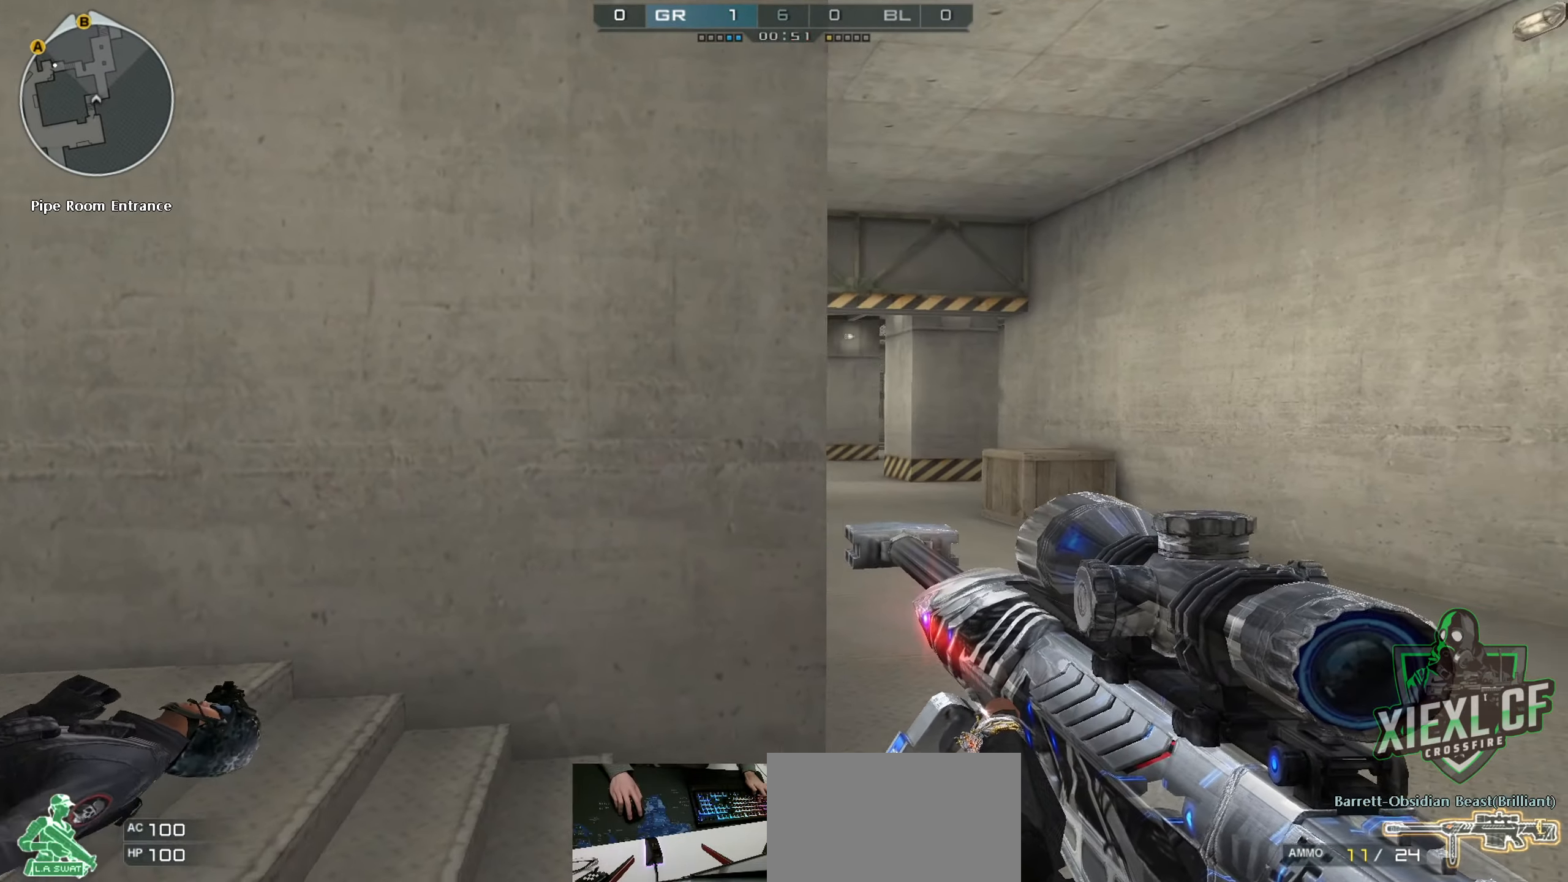
{"keys": ["a", "ctrl", "q"], "mouse": ["left"], "events": [[167, "ctrl", "down"], [167, "mouse_right", "down"], [200, "d", "up"], [250, "mouse_right", "up"], [434, "a", "down"], [434, "mouse_left", "down"], [484, "q", "down"]]}
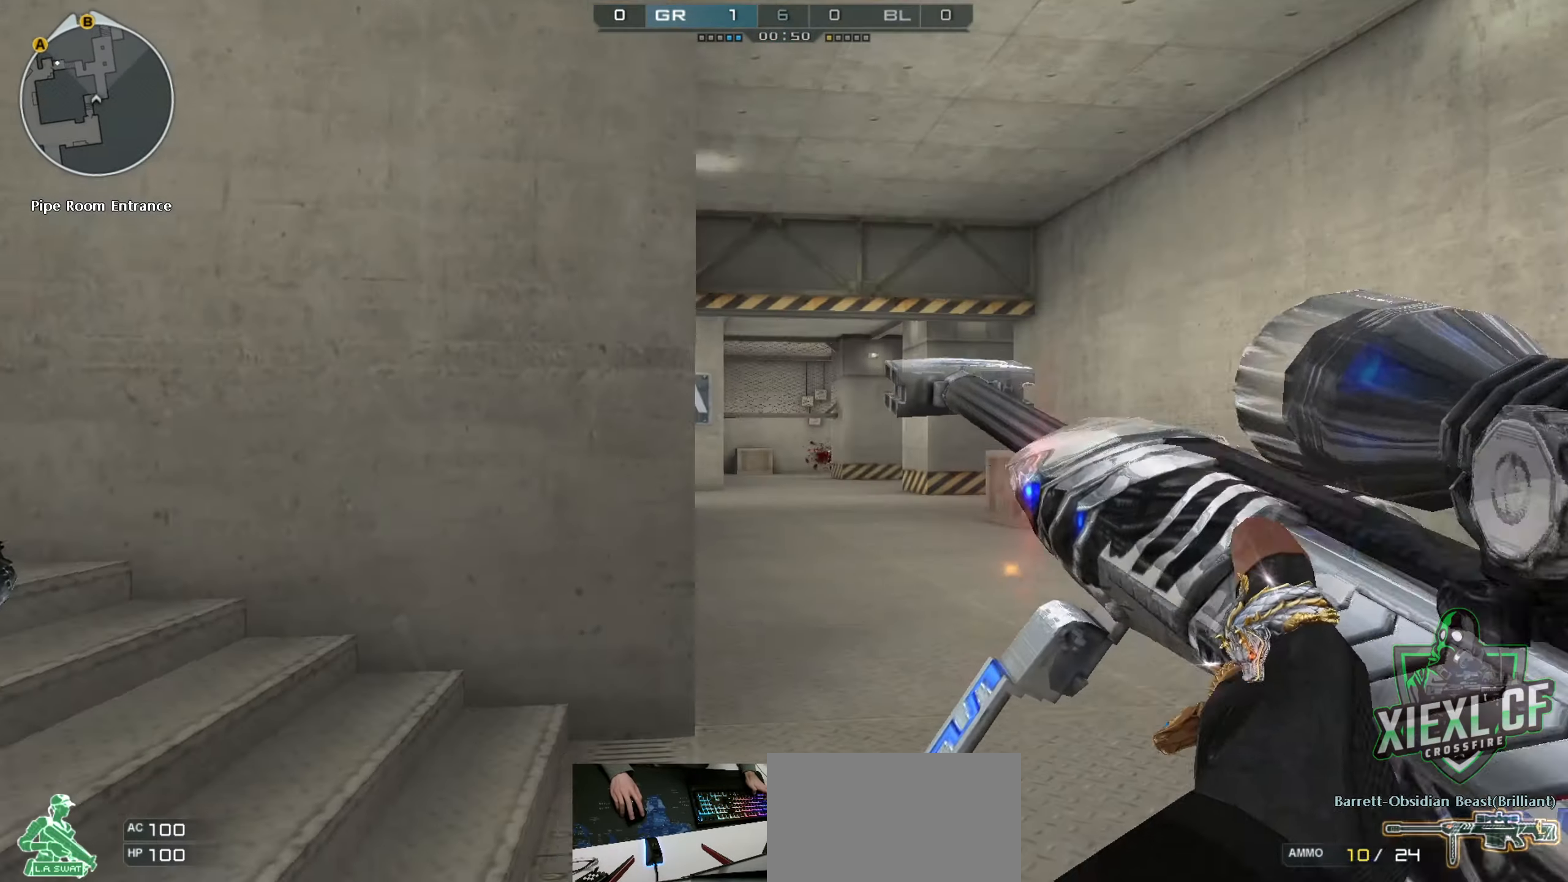
{"keys": ["a", "w"], "mouse": [], "events": [[33, "ctrl", "up"], [83, "mouse_left", "up"], [83, "q", "up"], [133, "w", "down"], [183, "4", "down"], [267, "4", "up"]]}
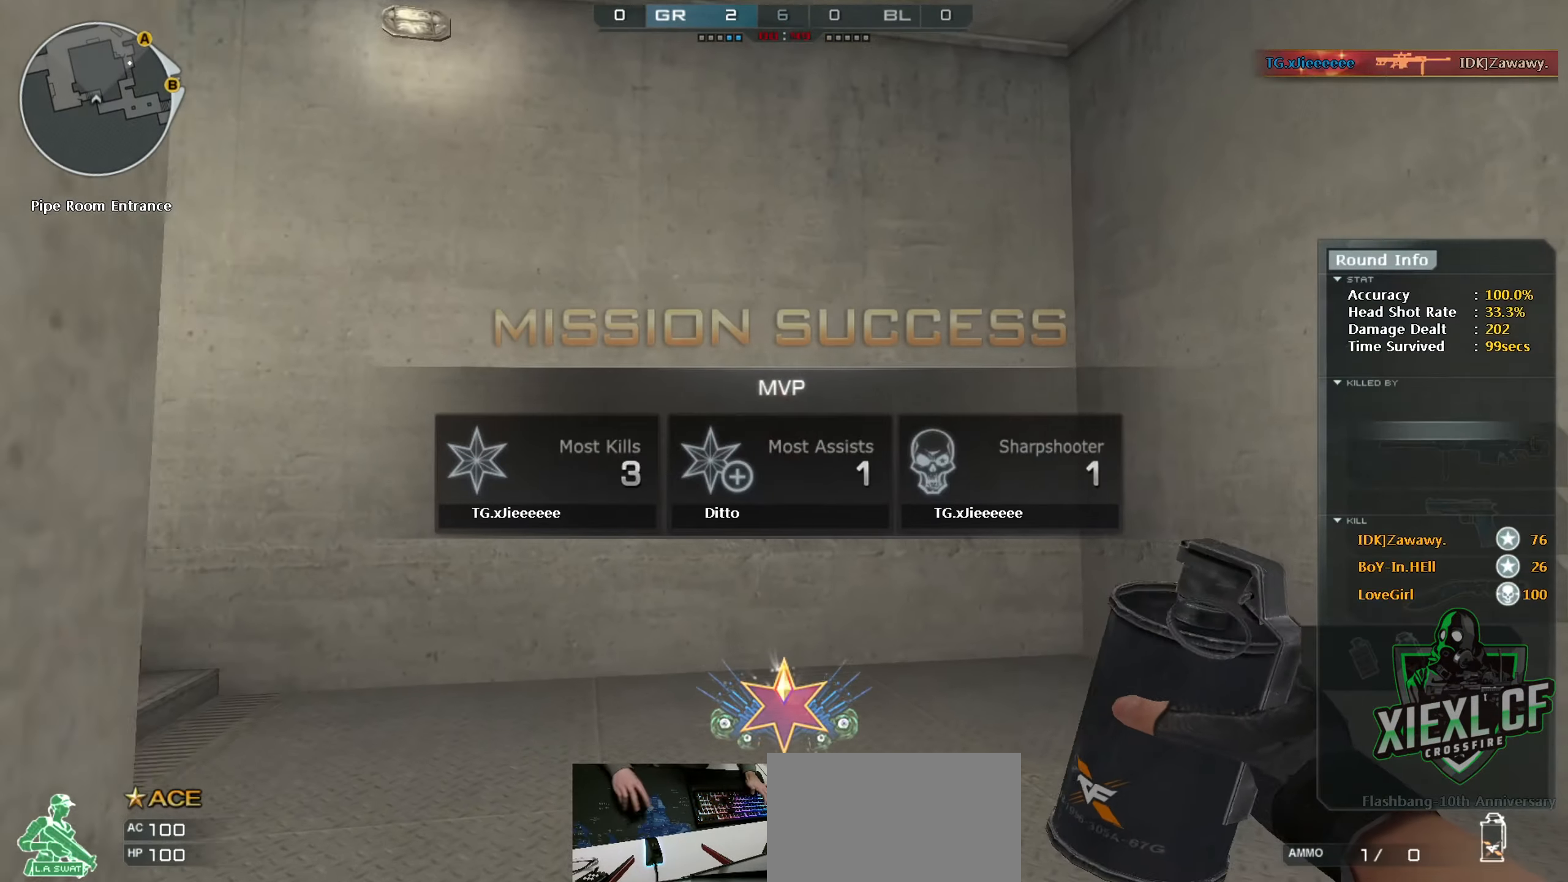
{"keys": ["a"], "mouse": ["left"], "events": [[200, "mouse_left", "down"], [334, "w", "up"]]}
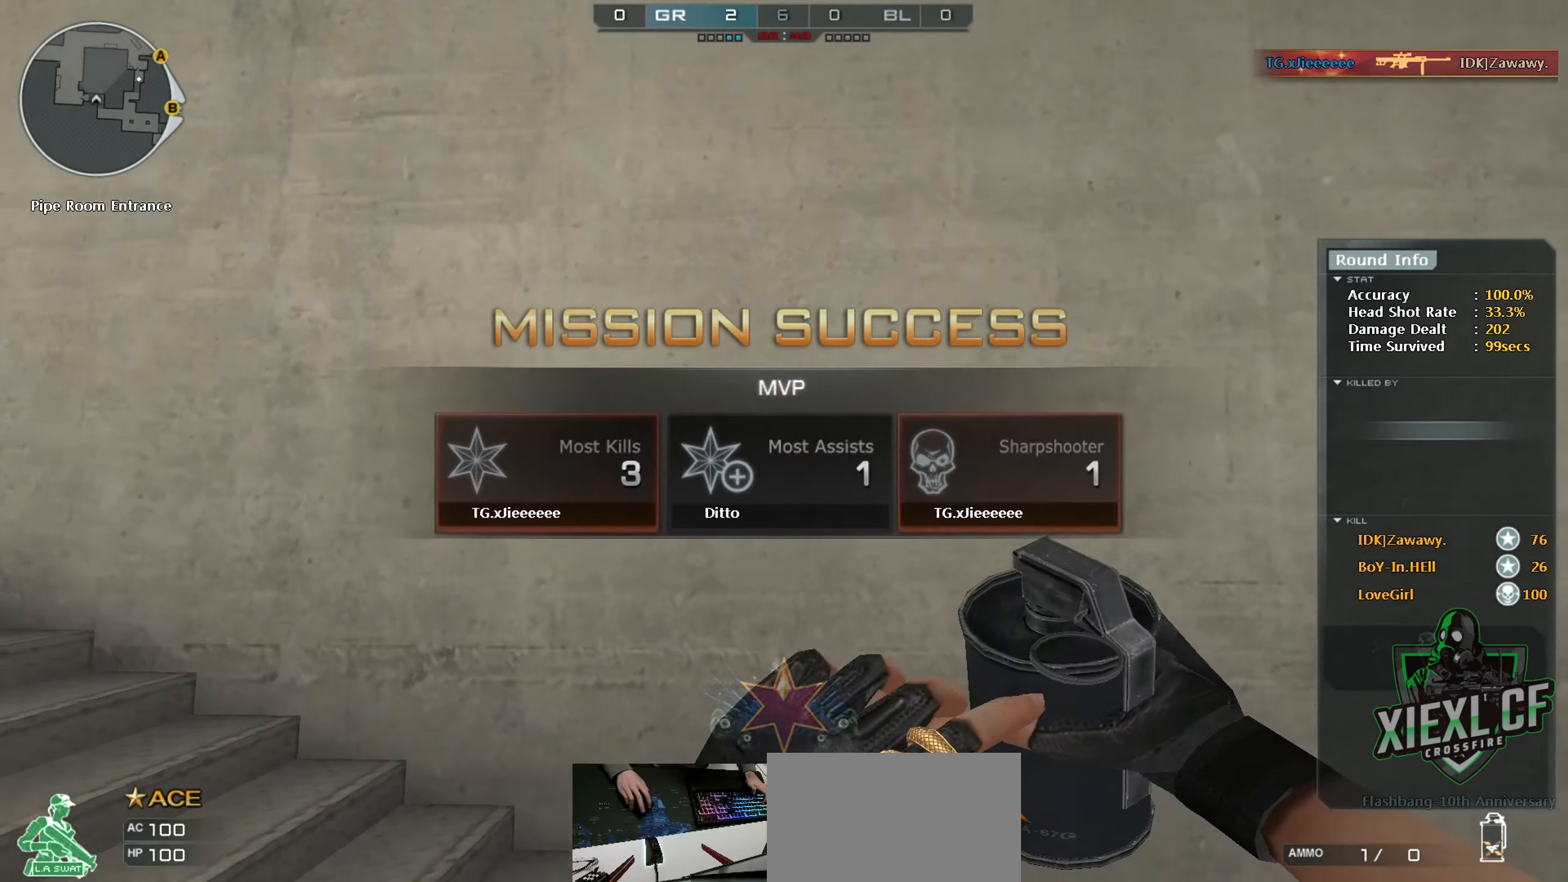
{"keys": ["a"], "mouse": [], "events": [[166, "s", "down"], [300, "mouse_left", "up"], [400, "s", "up"]]}
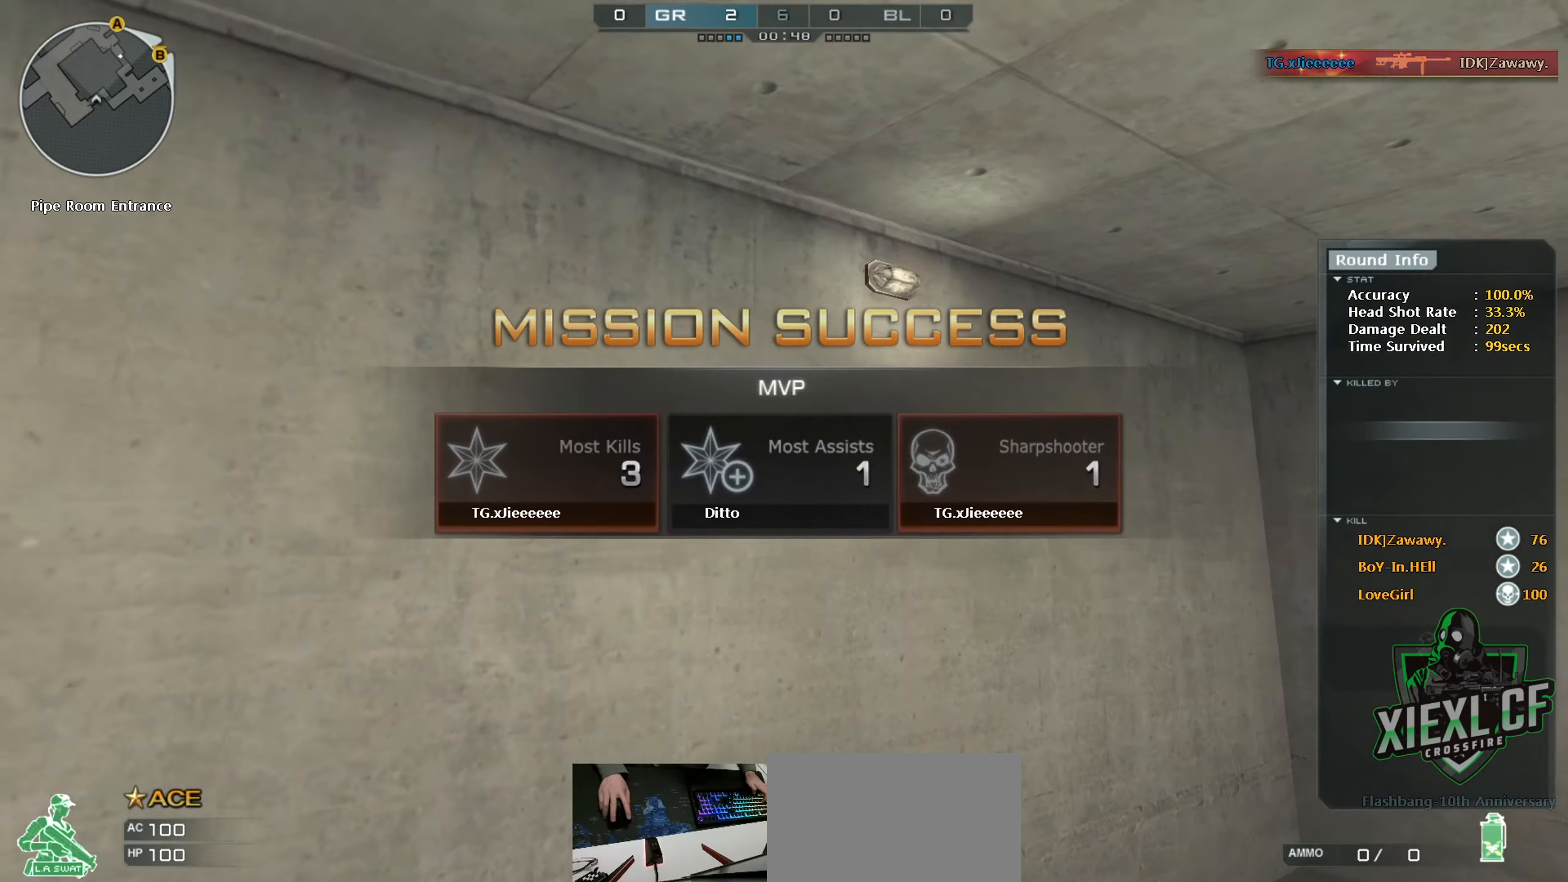
{"keys": ["a", "w"], "mouse": [], "events": [[134, "w", "down"]]}
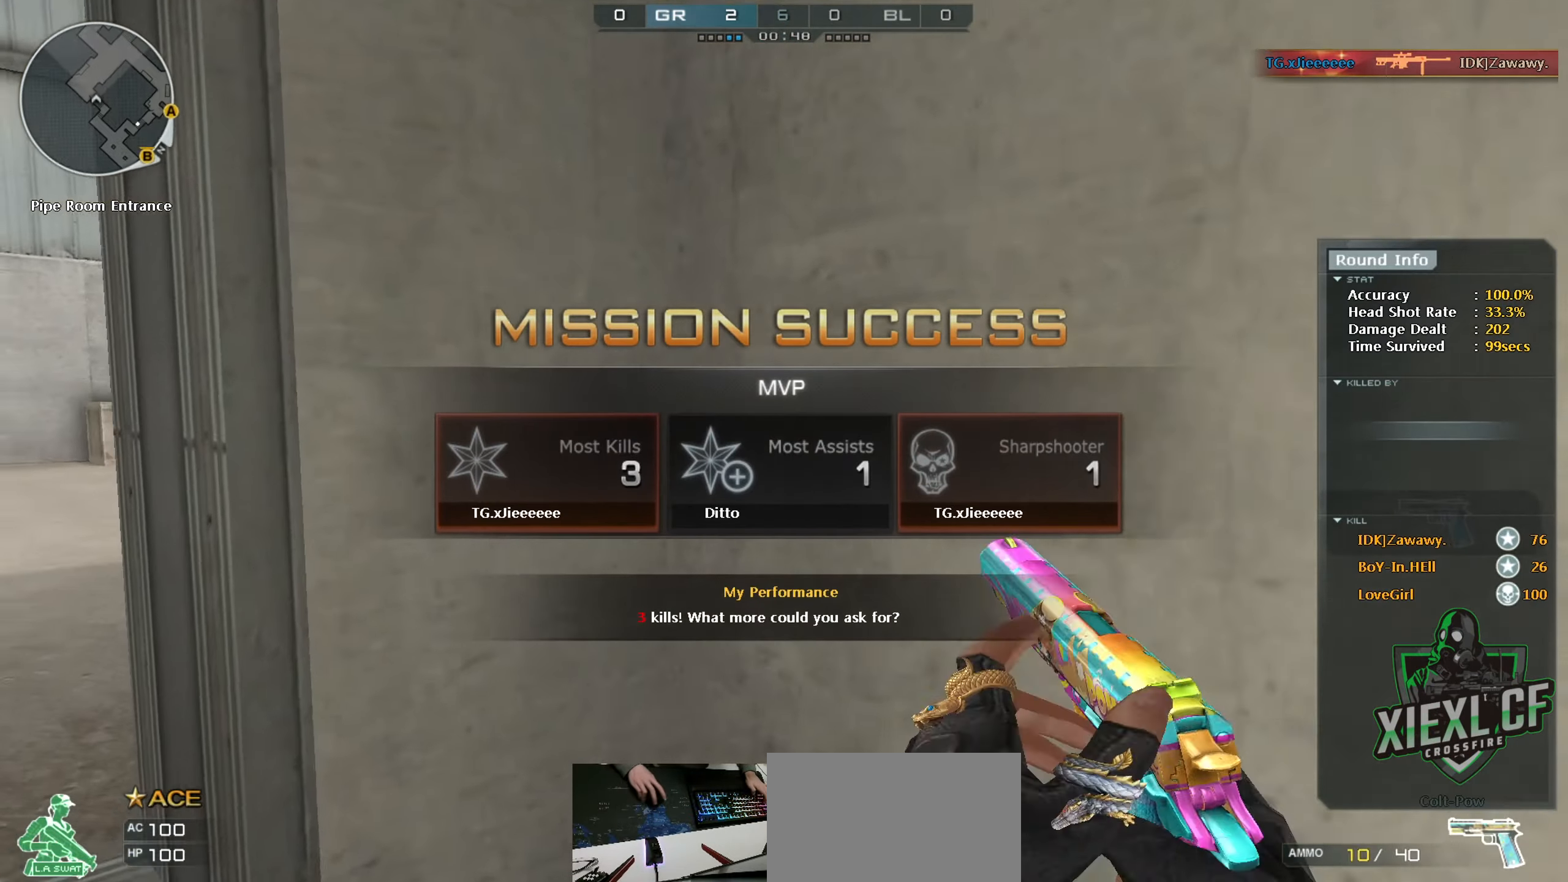
{"keys": ["a", "w"], "mouse": [], "events": [[83, "3", "down"], [217, "3", "up"], [300, "4", "down"], [450, "4", "up"]]}
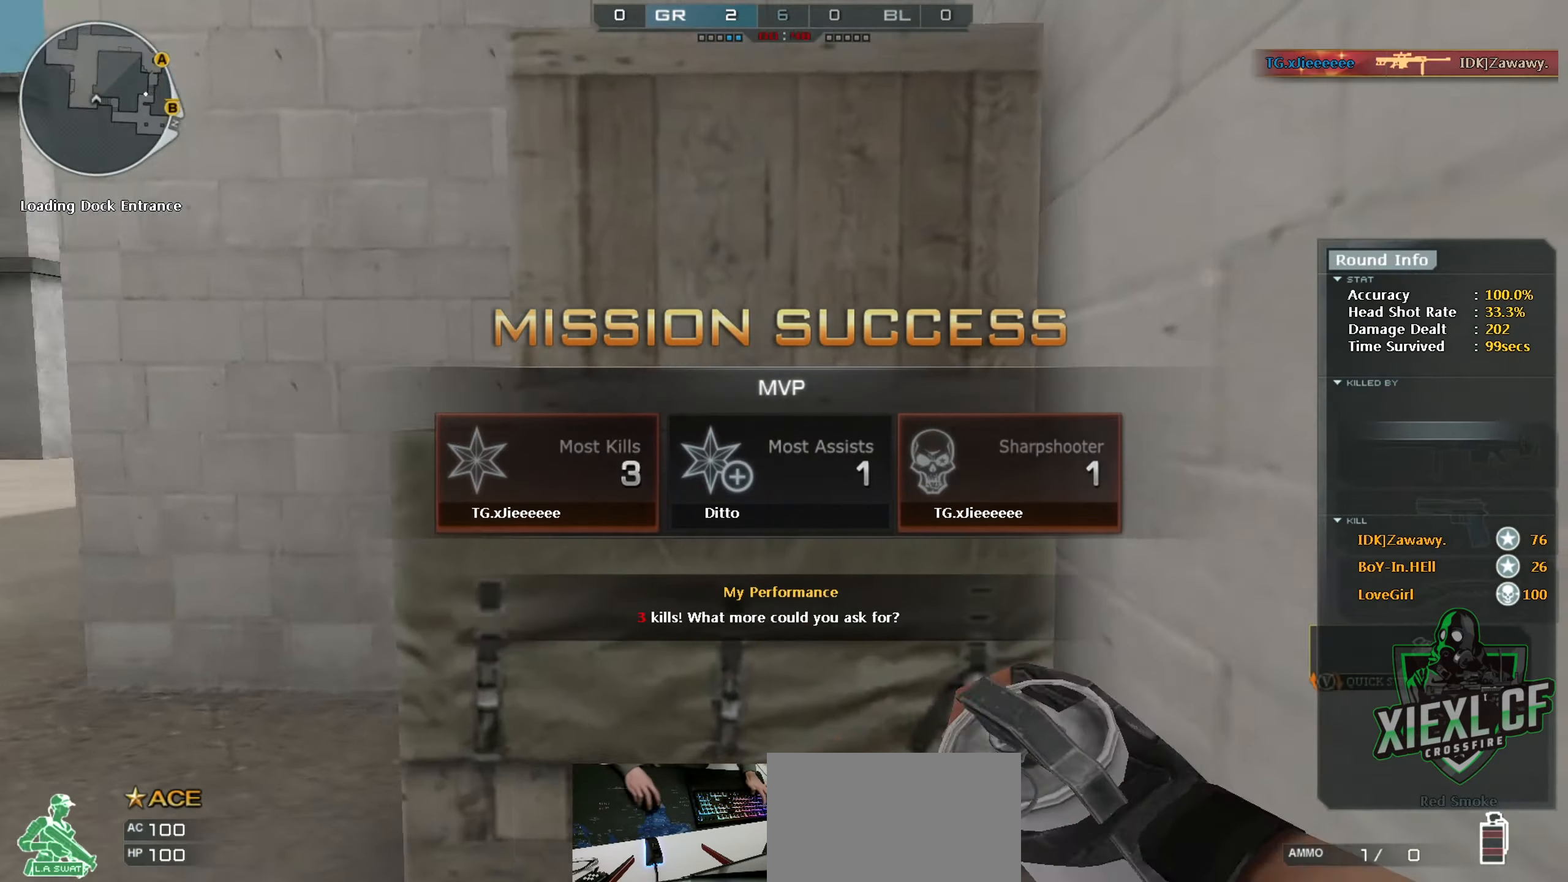
{"keys": ["ctrl", "w"], "mouse": ["left"], "events": [[84, "mouse_left", "down"], [134, "space", "down"], [234, "a", "up"], [234, "ctrl", "down"], [284, "space", "up"]]}
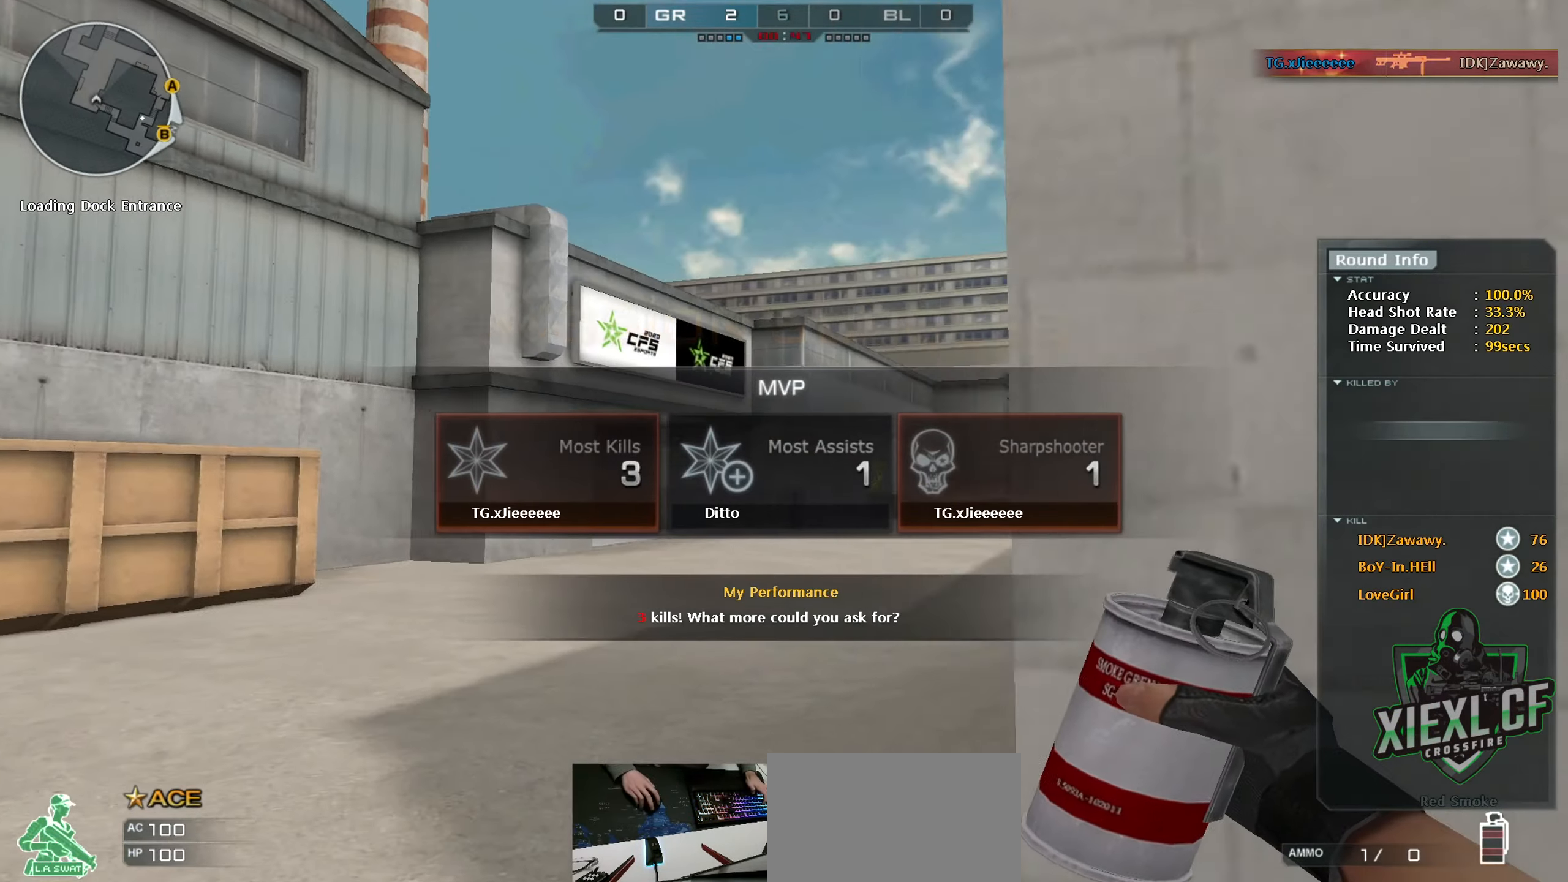
{"keys": ["ctrl", "w"], "mouse": ["left"], "events": [[284, "space", "down"], [434, "space", "up"]]}
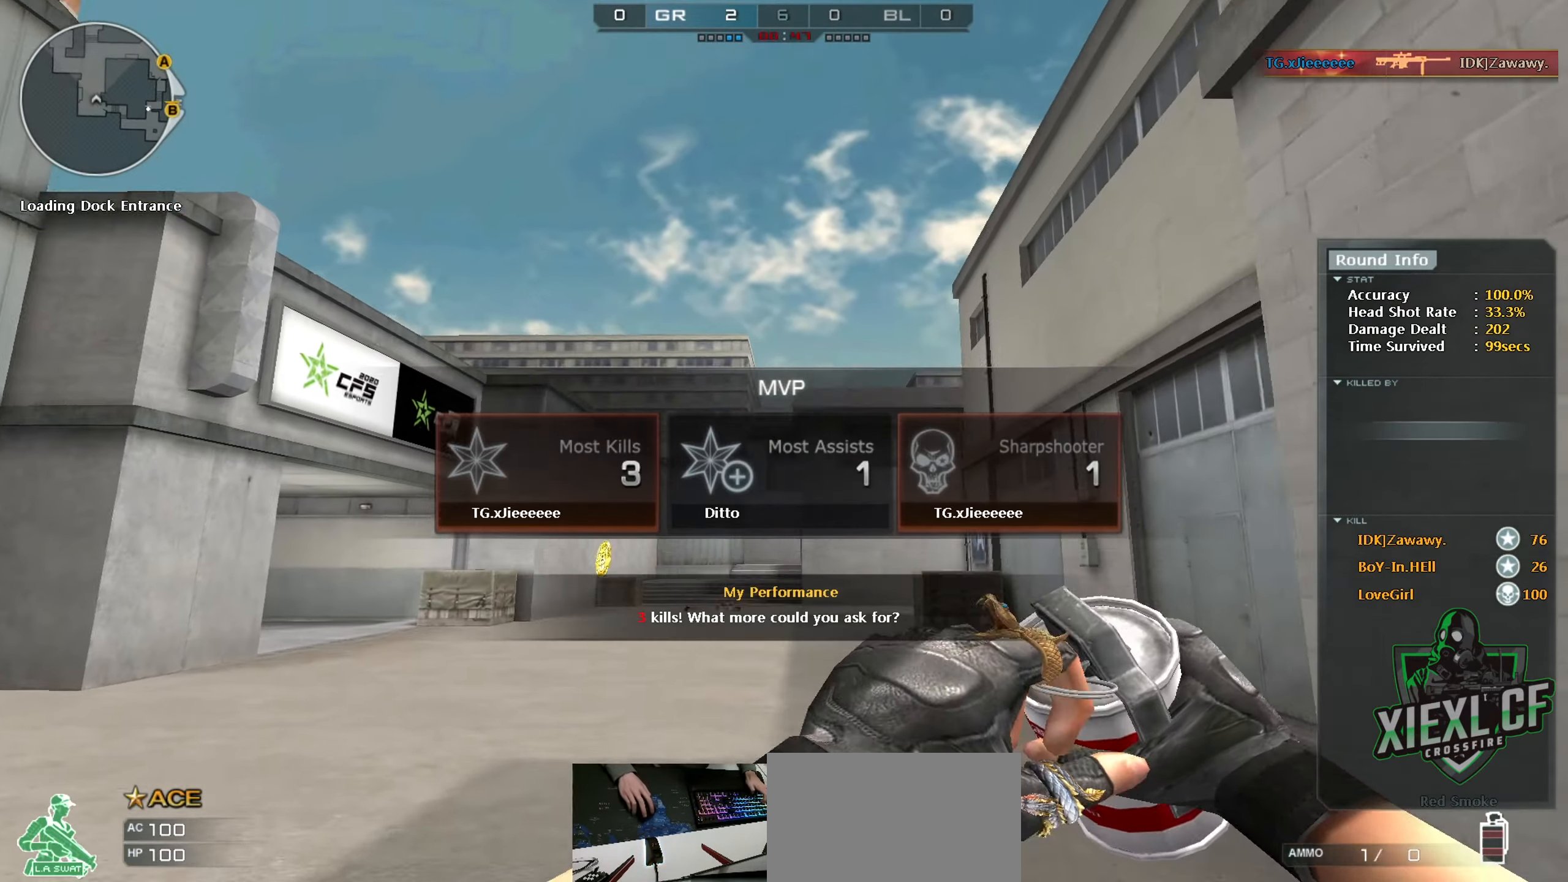
{"keys": ["a", "w"], "mouse": [], "events": [[117, "mouse_left", "up"], [184, "ctrl", "up"], [334, "a", "down"]]}
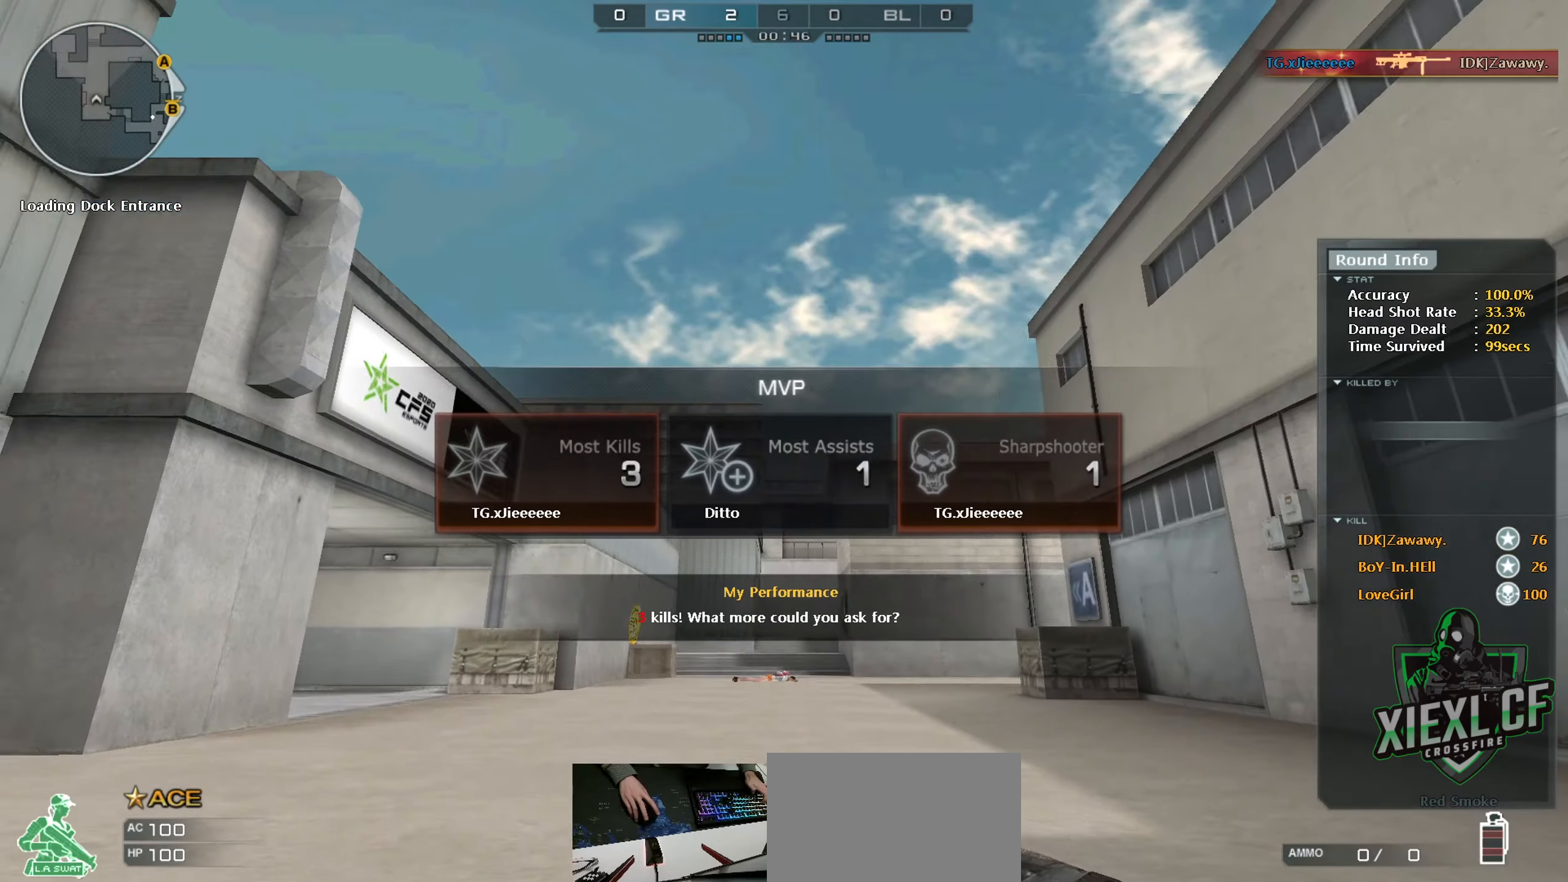
{"keys": ["d", "w"], "mouse": [], "events": [[17, "a", "up"], [200, "d", "down"]]}
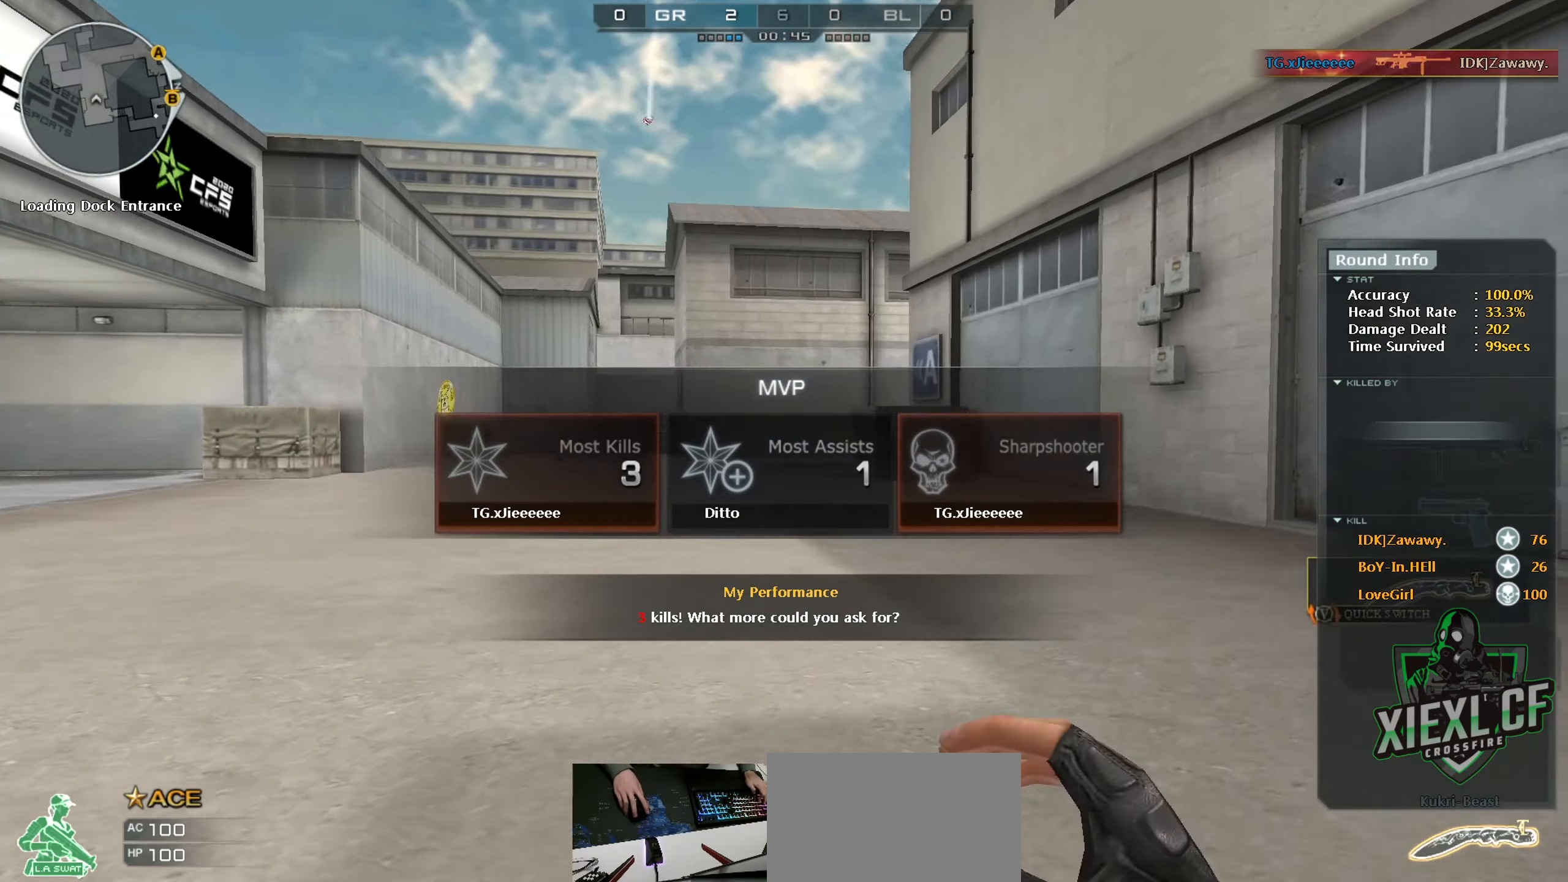
{"keys": ["w"], "mouse": [], "events": [[284, "d", "up"]]}
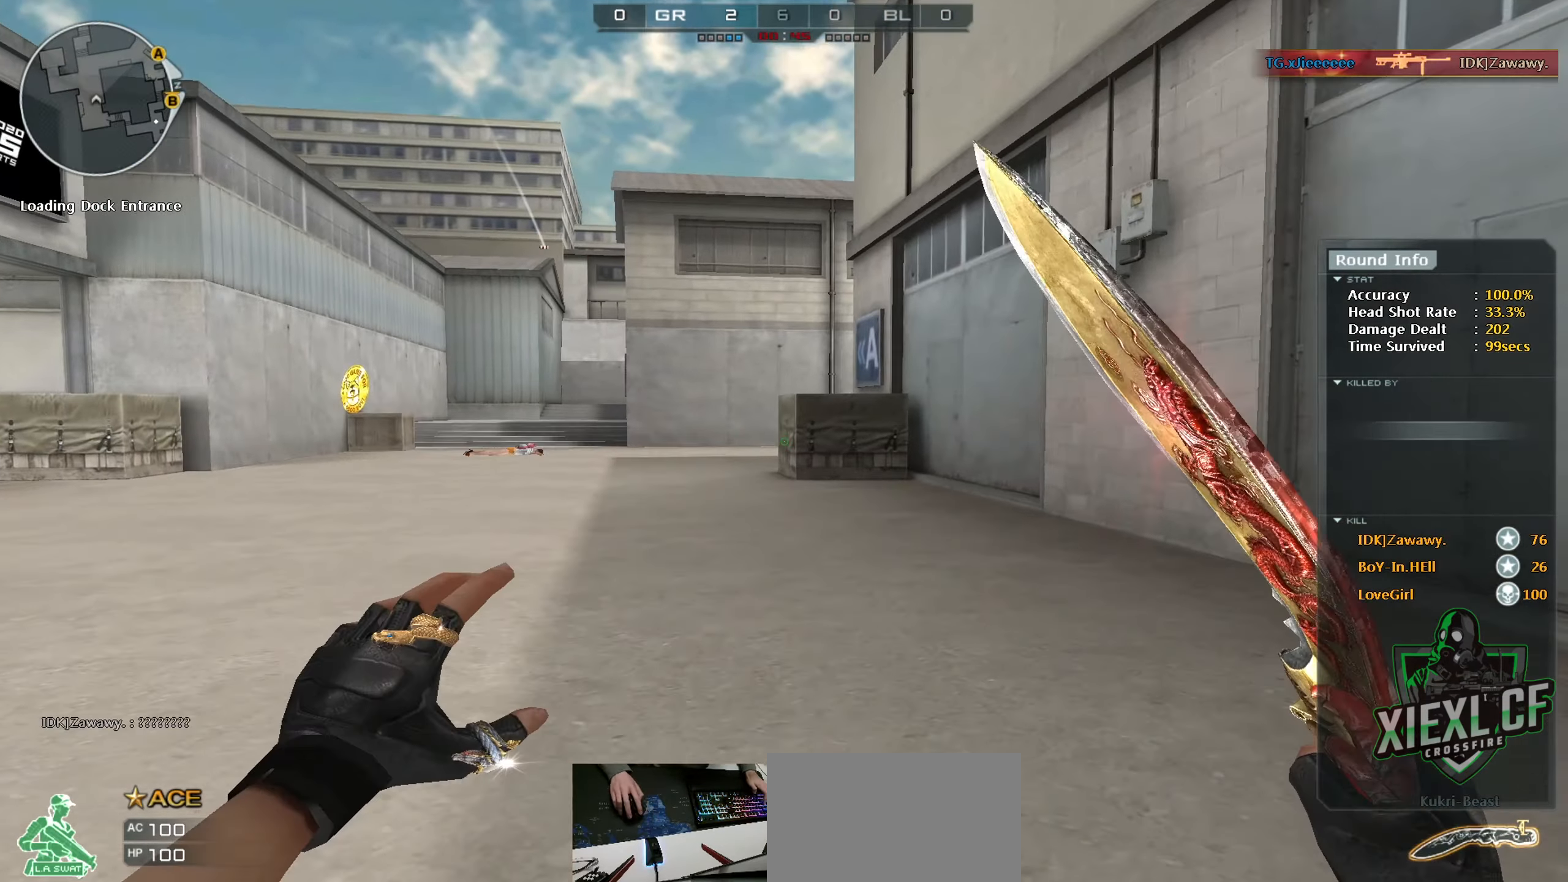
{"keys": ["w"], "mouse": [], "events": []}
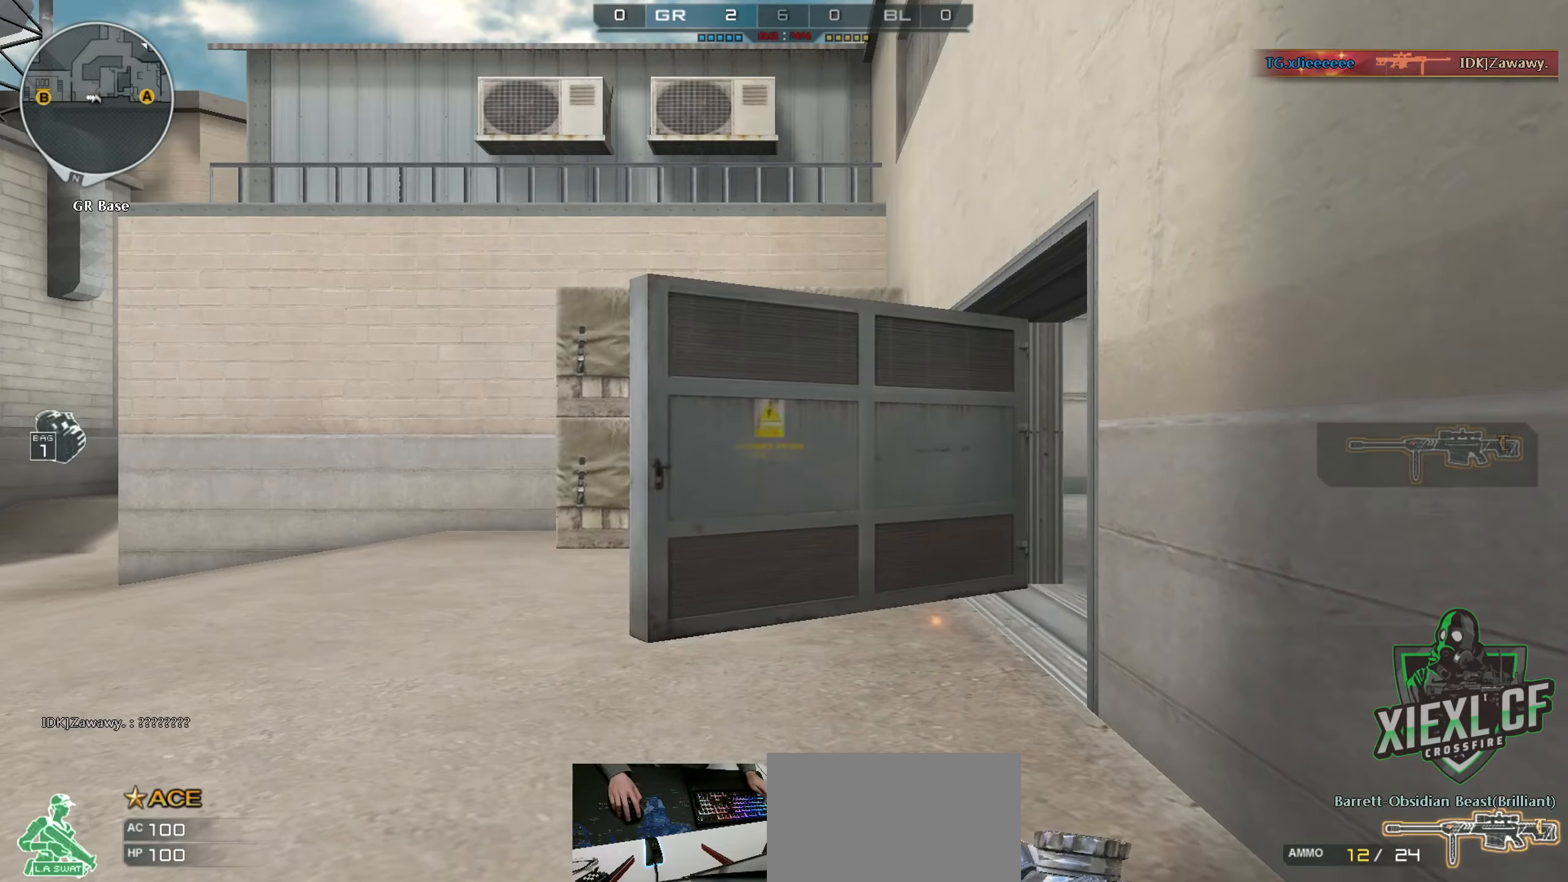
{"keys": ["w"], "mouse": [], "events": [[201, "w", "up"], [351, "3", "down"], [351, "w", "down"], [484, "3", "up"]]}